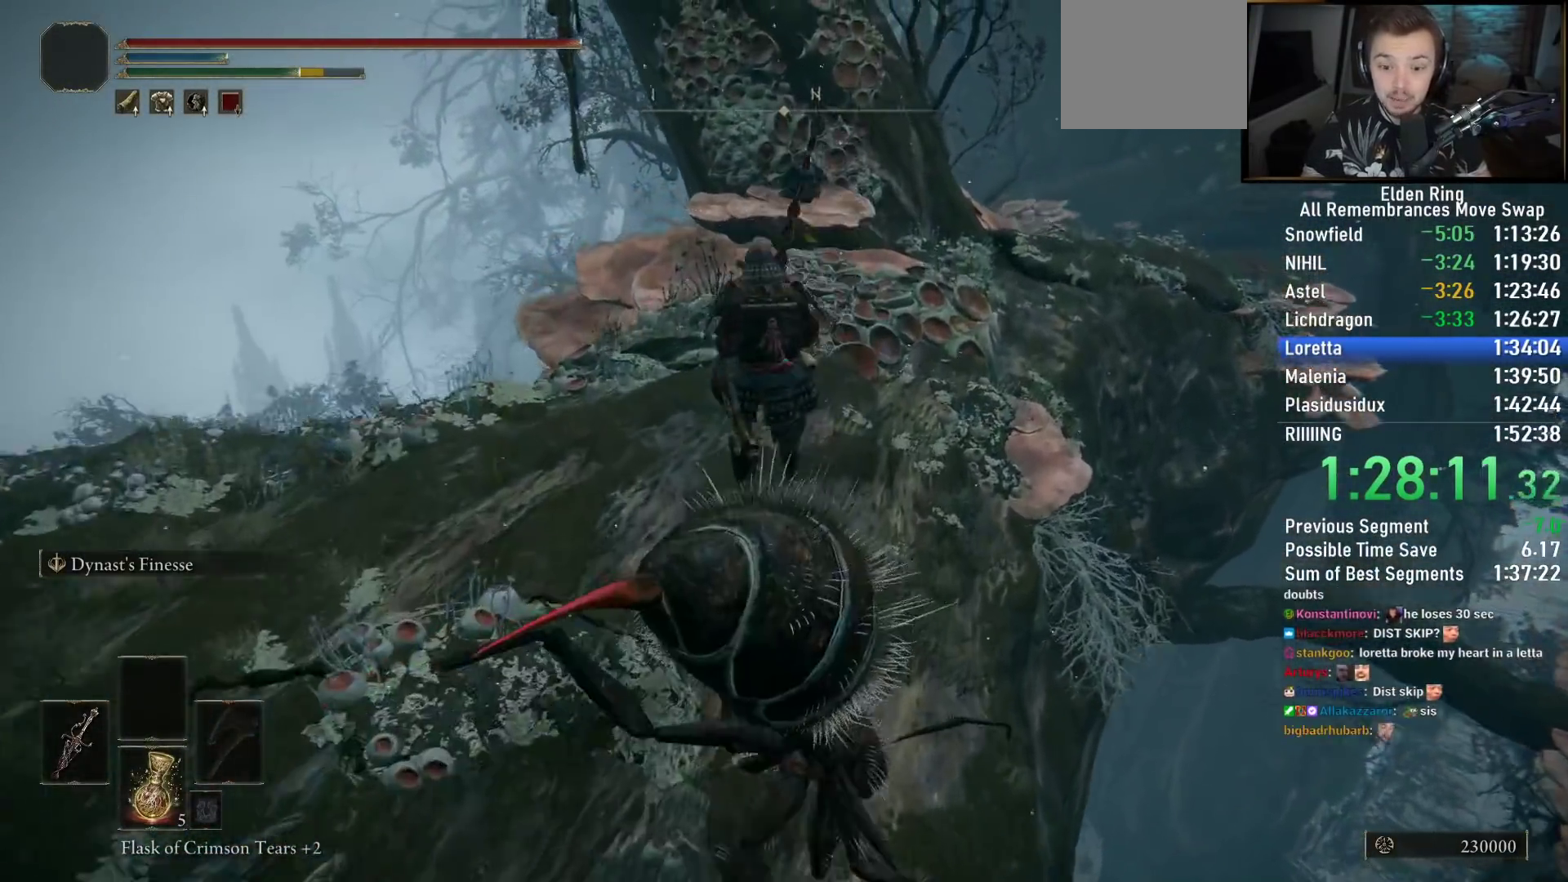
Gameplay with a controller (PlayStation layout); each line is a JSON object with the inputs held at the frame after it. "events" lists button and stick changes between this image and that frame as [ms after this image, input, new state], when the widget could be followed in between.
{"buttons": ["CIRCLE"], "left_stick": "up", "right_stick": "left", "events": [[17, "CROSS", "up"], [217, "right_stick", "down-right"], [500, "right_stick", "left"]]}
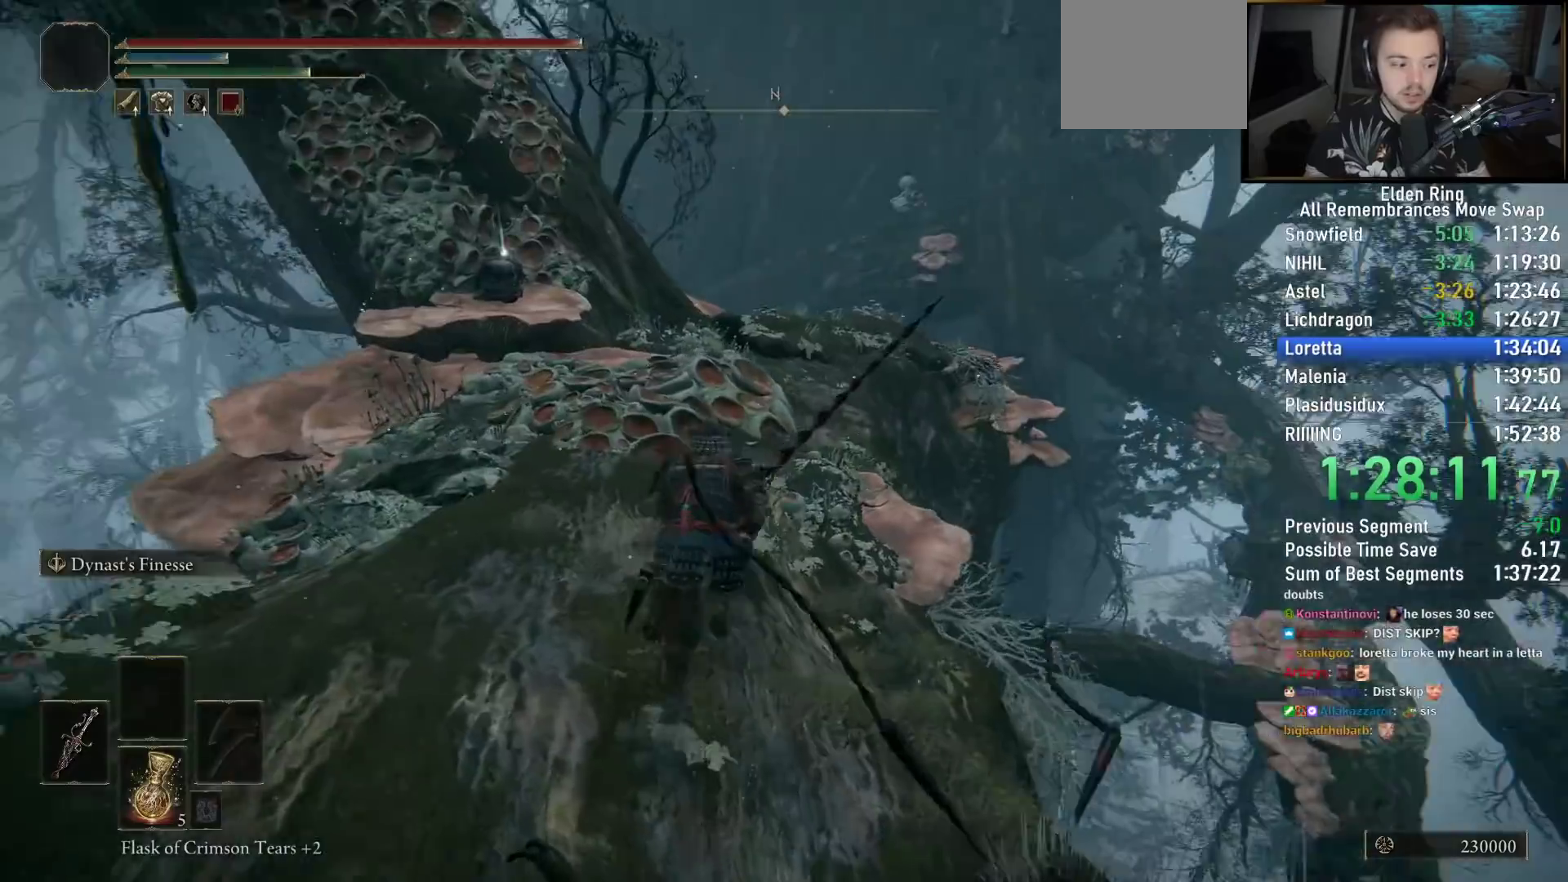
{"buttons": ["CIRCLE"], "left_stick": "up", "right_stick": "right", "events": [[267, "right_stick", "center"], [333, "right_stick", "right"]]}
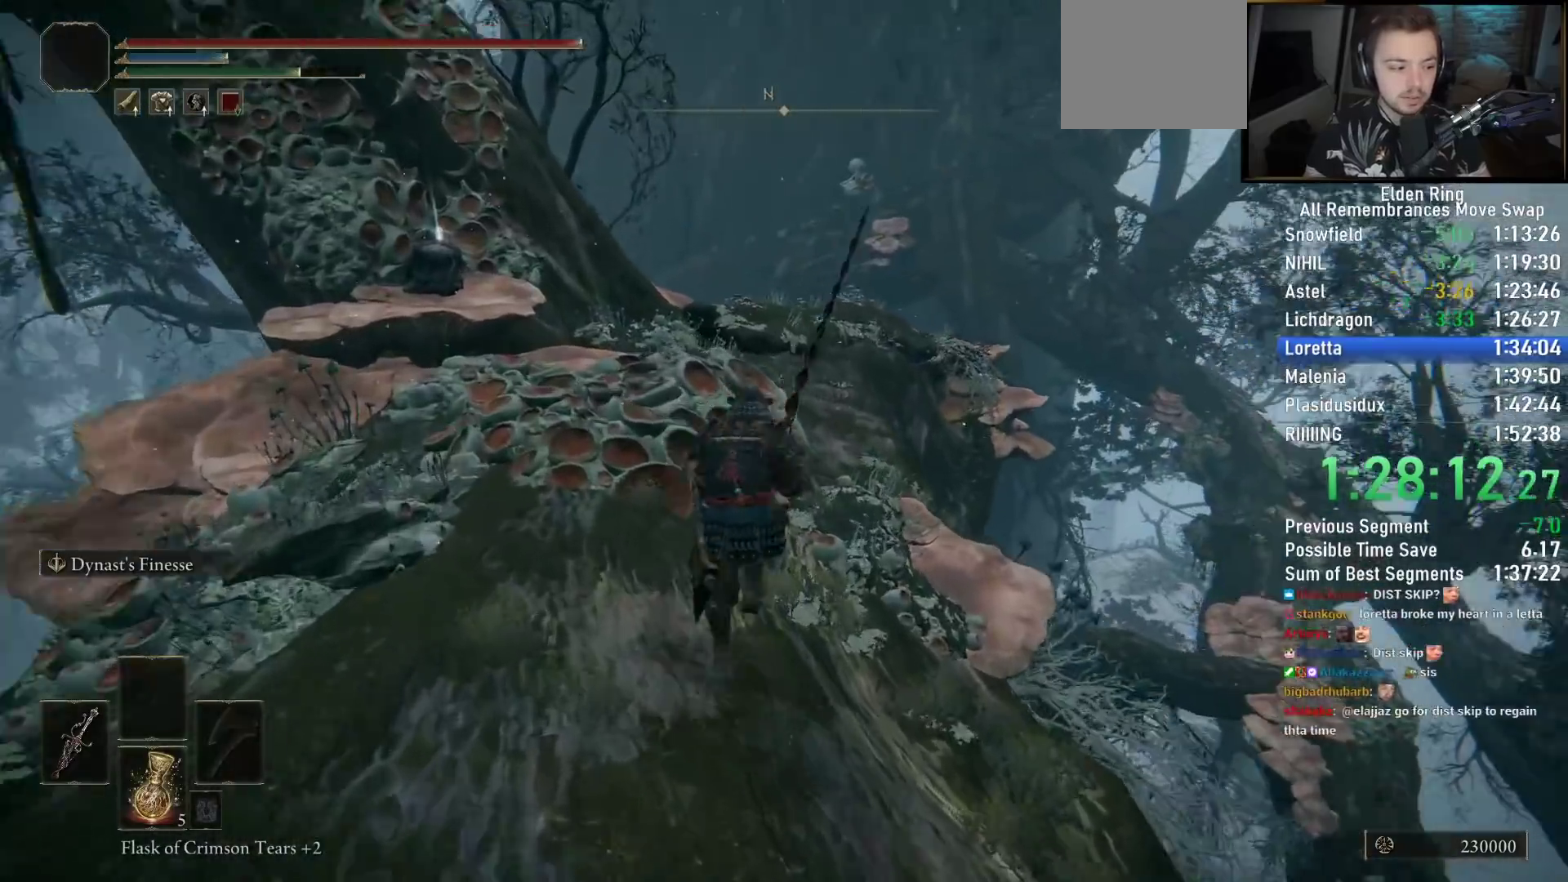
{"buttons": ["CIRCLE"], "left_stick": "up", "right_stick": "down-right", "events": [[17, "right_stick", "down-right"], [450, "R1", "down"], [500, "R1", "up"]]}
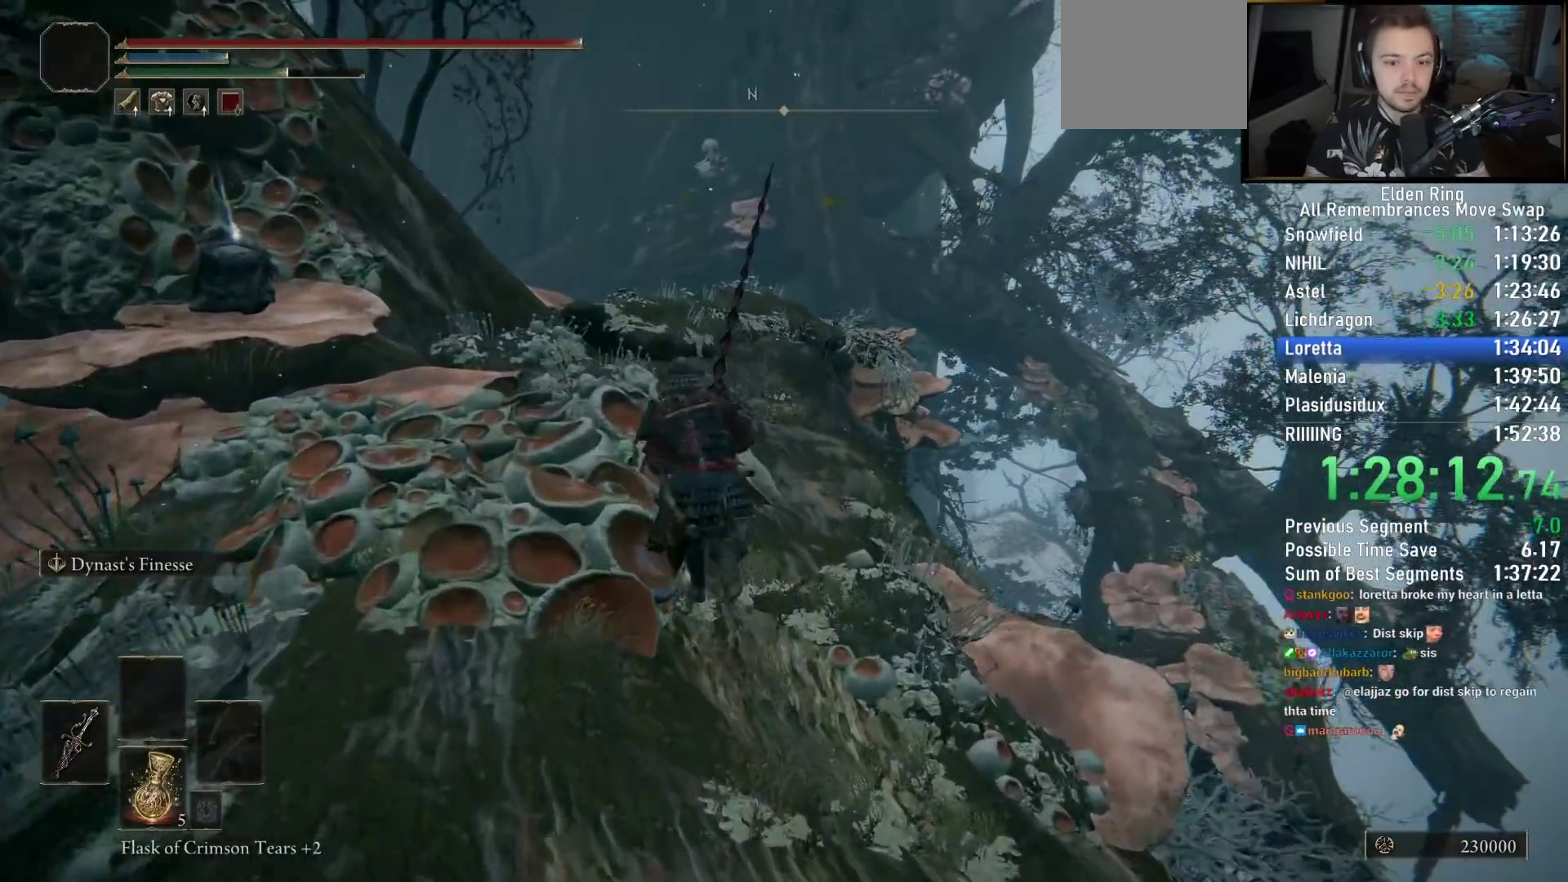
{"buttons": ["CIRCLE"], "left_stick": "up", "right_stick": "center", "events": [[317, "right_stick", "center"]]}
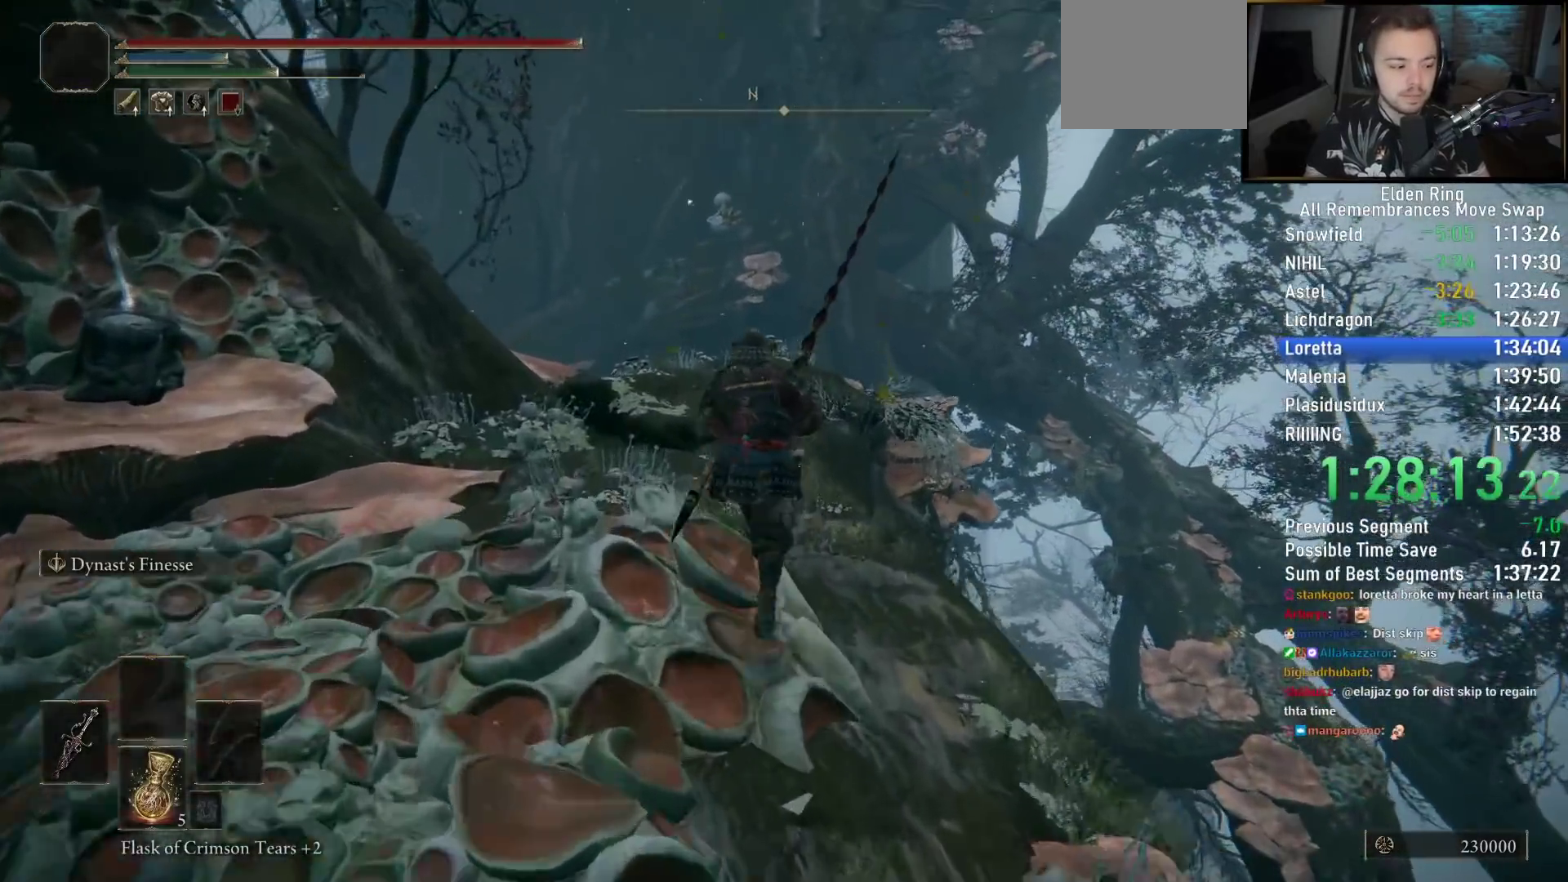
{"buttons": ["CIRCLE"], "left_stick": "up", "right_stick": "center", "events": [[283, "right_stick", "down-left"], [433, "right_stick", "center"]]}
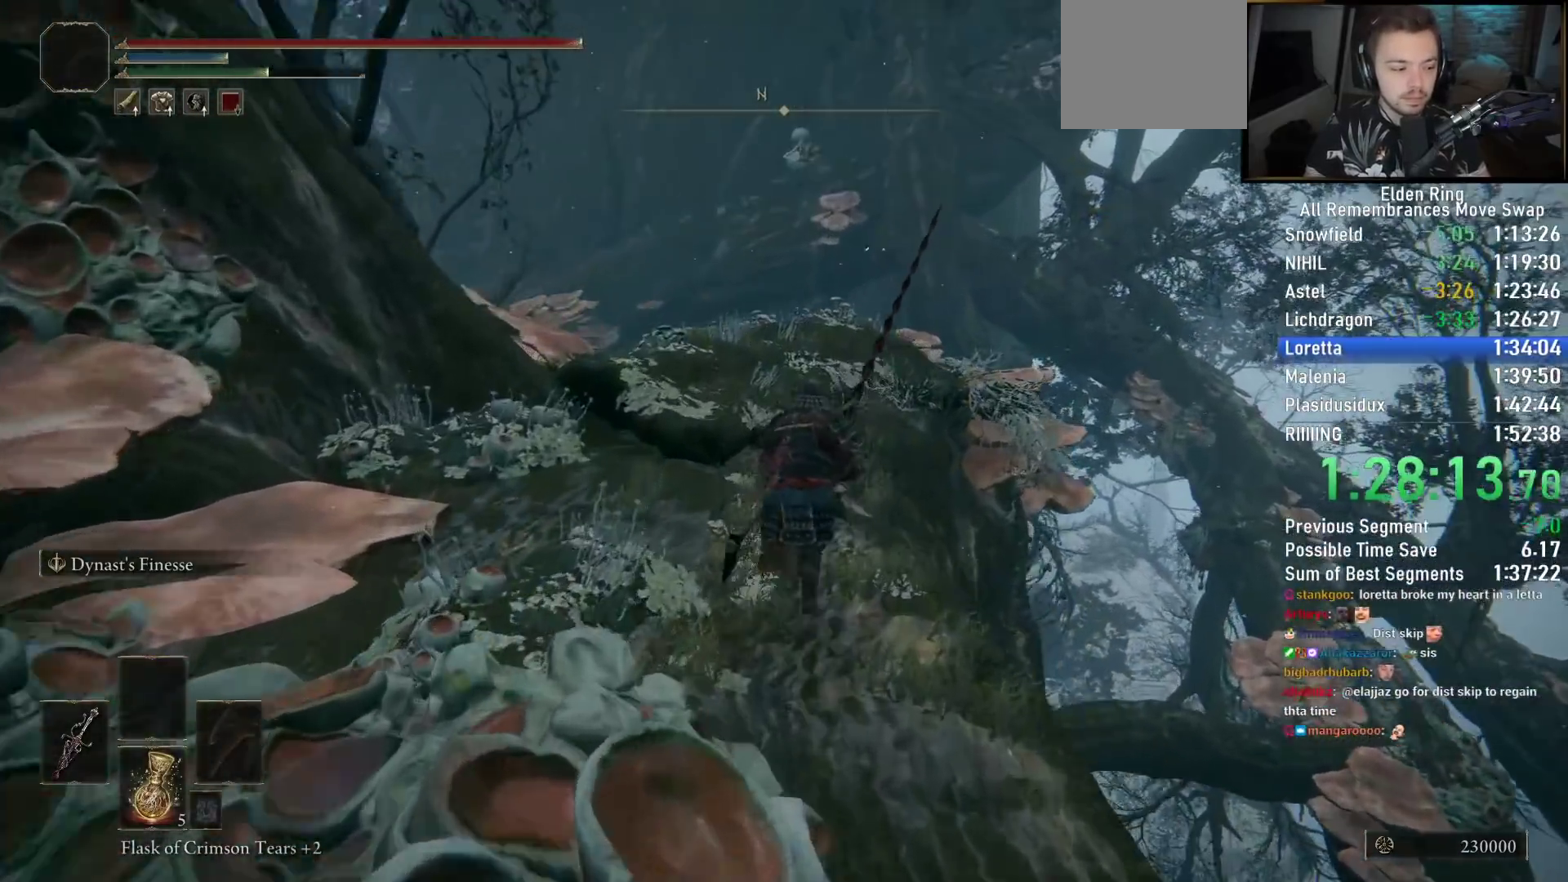
{"buttons": ["CIRCLE"], "left_stick": "up", "right_stick": "center", "events": []}
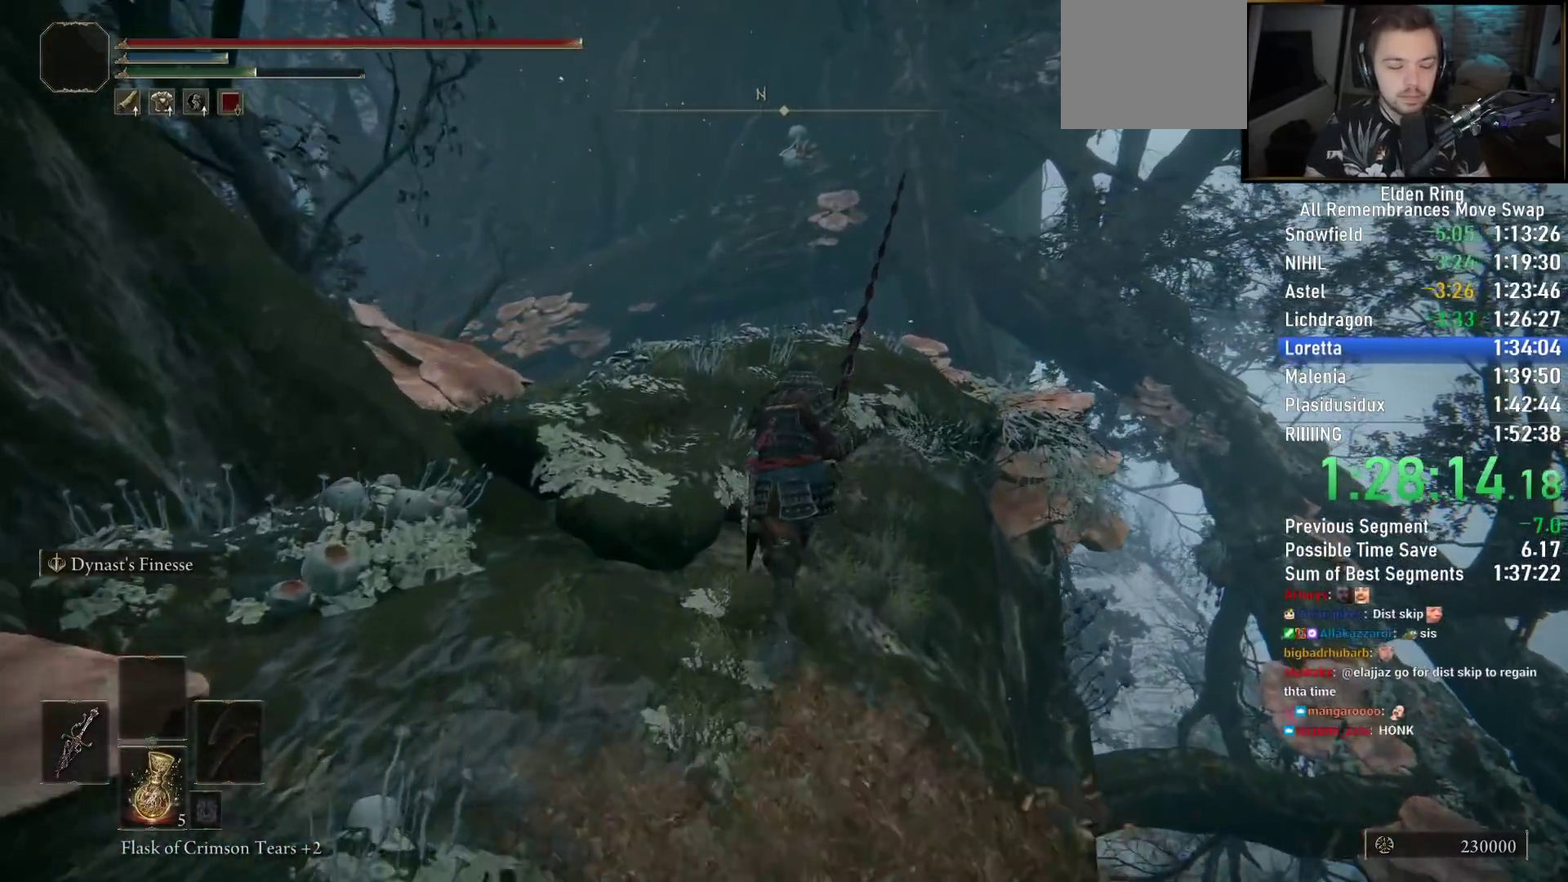
{"buttons": ["CIRCLE"], "left_stick": "up", "right_stick": "center", "events": []}
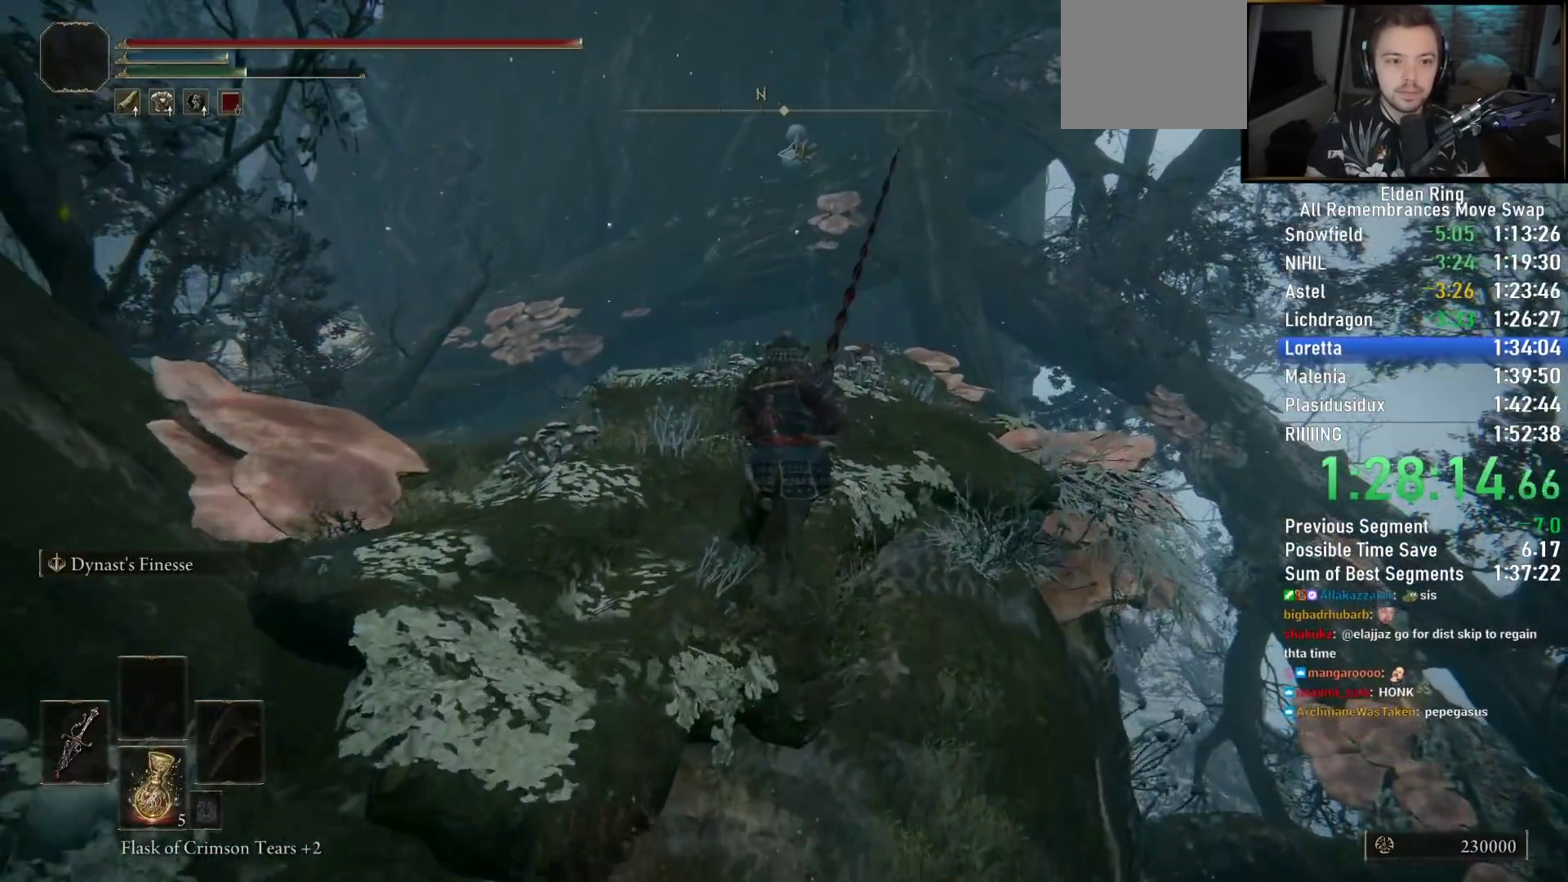
{"buttons": ["CIRCLE", "L3"], "left_stick": "up", "right_stick": "center", "events": [[100, "right_stick", "down-right"], [250, "right_stick", "center"], [383, "L3", "down"]]}
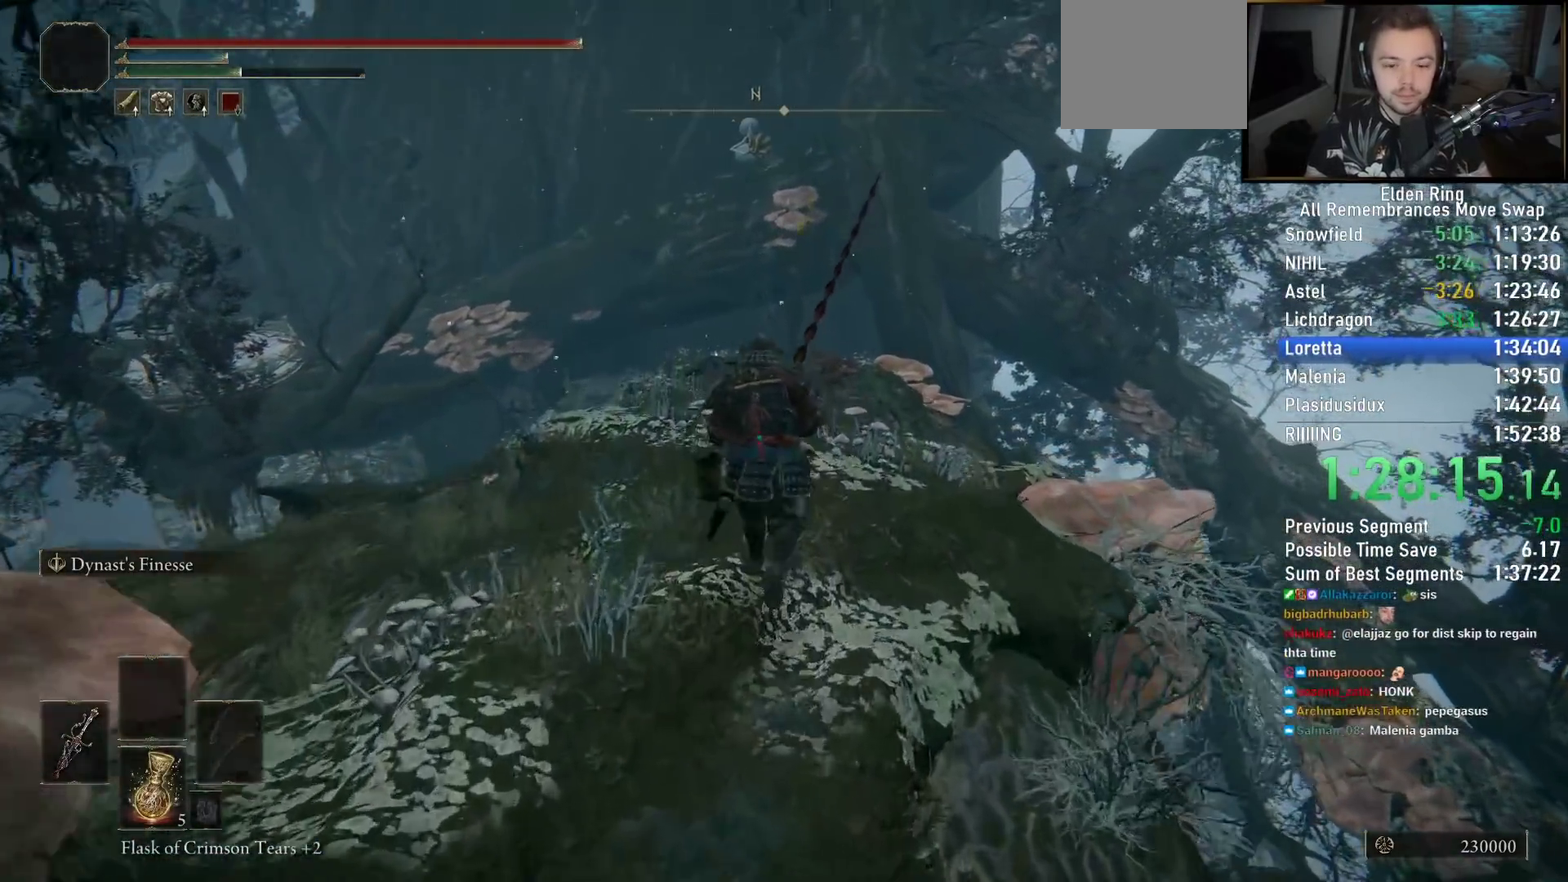
{"buttons": ["CIRCLE"], "left_stick": "up", "right_stick": "center", "events": [[33, "L3", "up"], [217, "L3", "down"], [367, "L3", "up"]]}
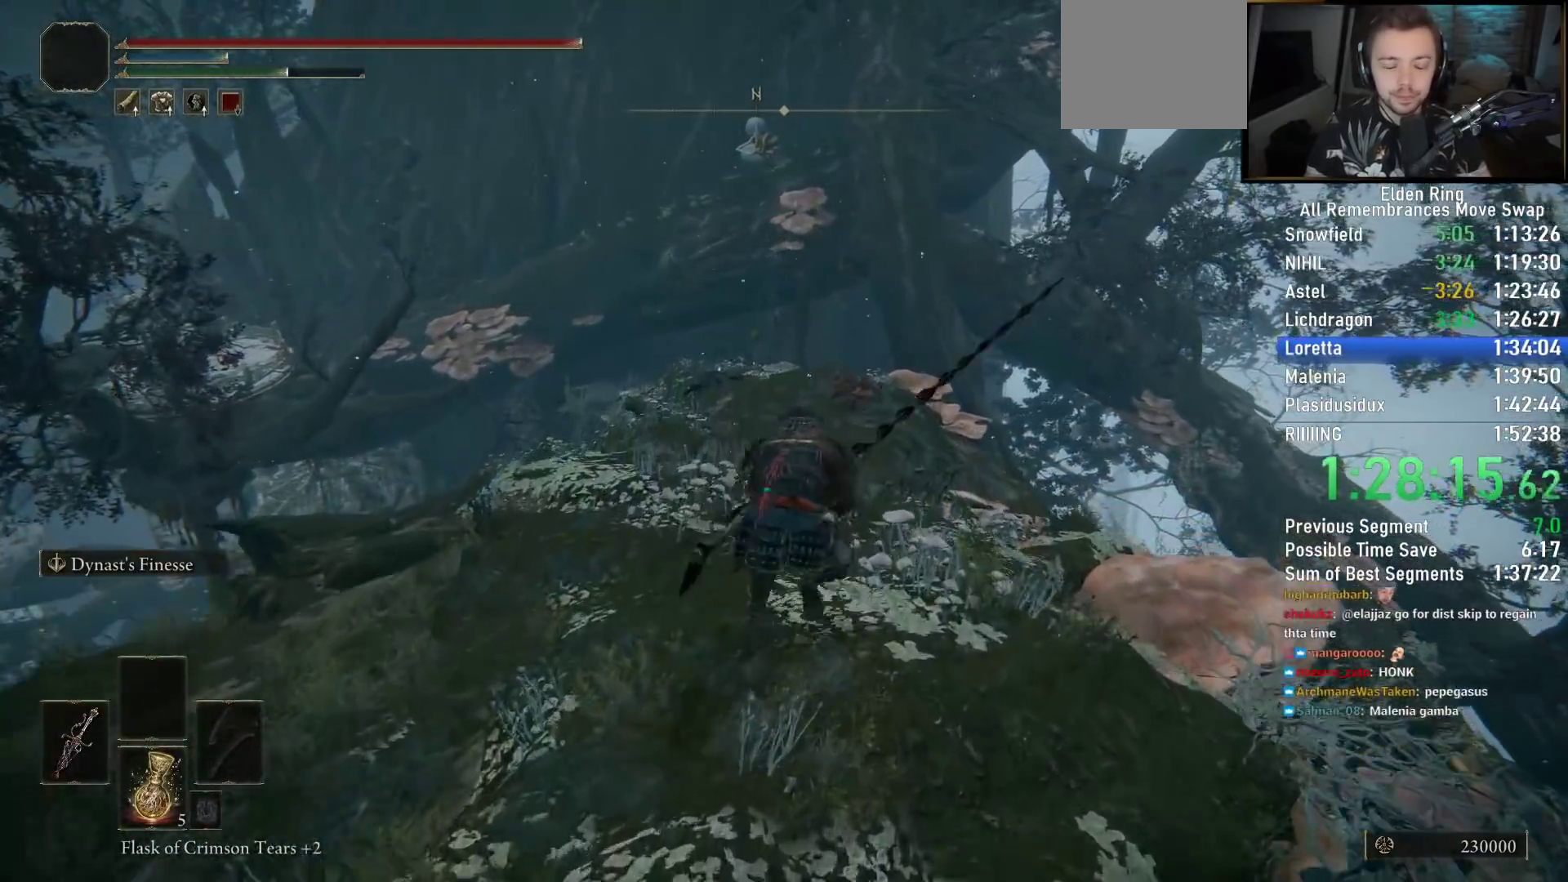
{"buttons": ["CIRCLE"], "left_stick": "up", "right_stick": "center", "events": [[300, "right_stick", "right"], [433, "right_stick", "center"]]}
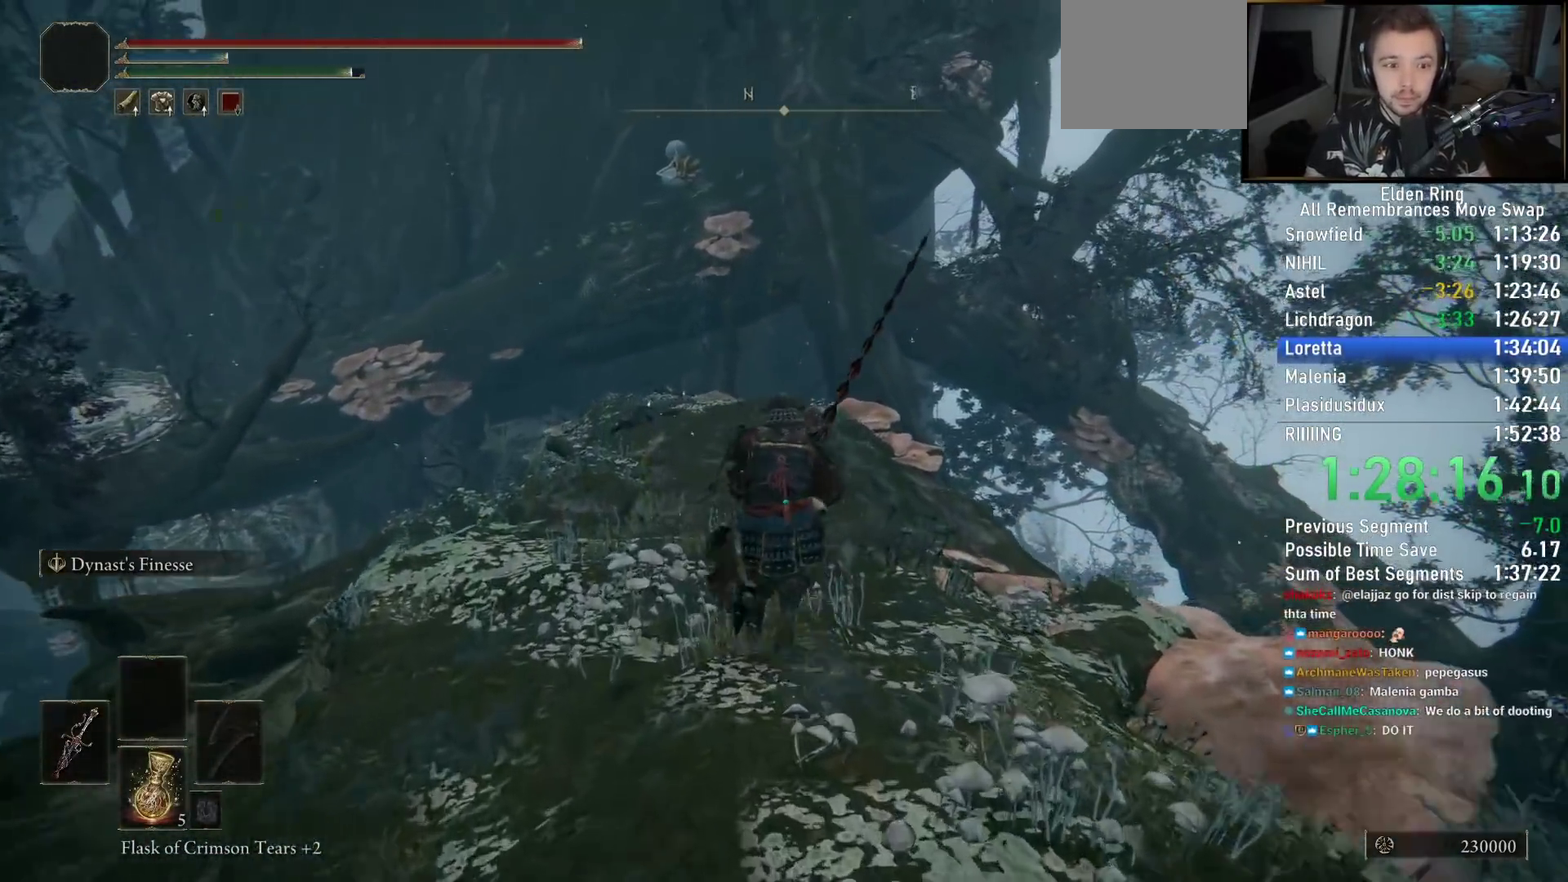
{"buttons": ["CIRCLE"], "left_stick": "up", "right_stick": "up-left", "events": [[450, "right_stick", "up-left"]]}
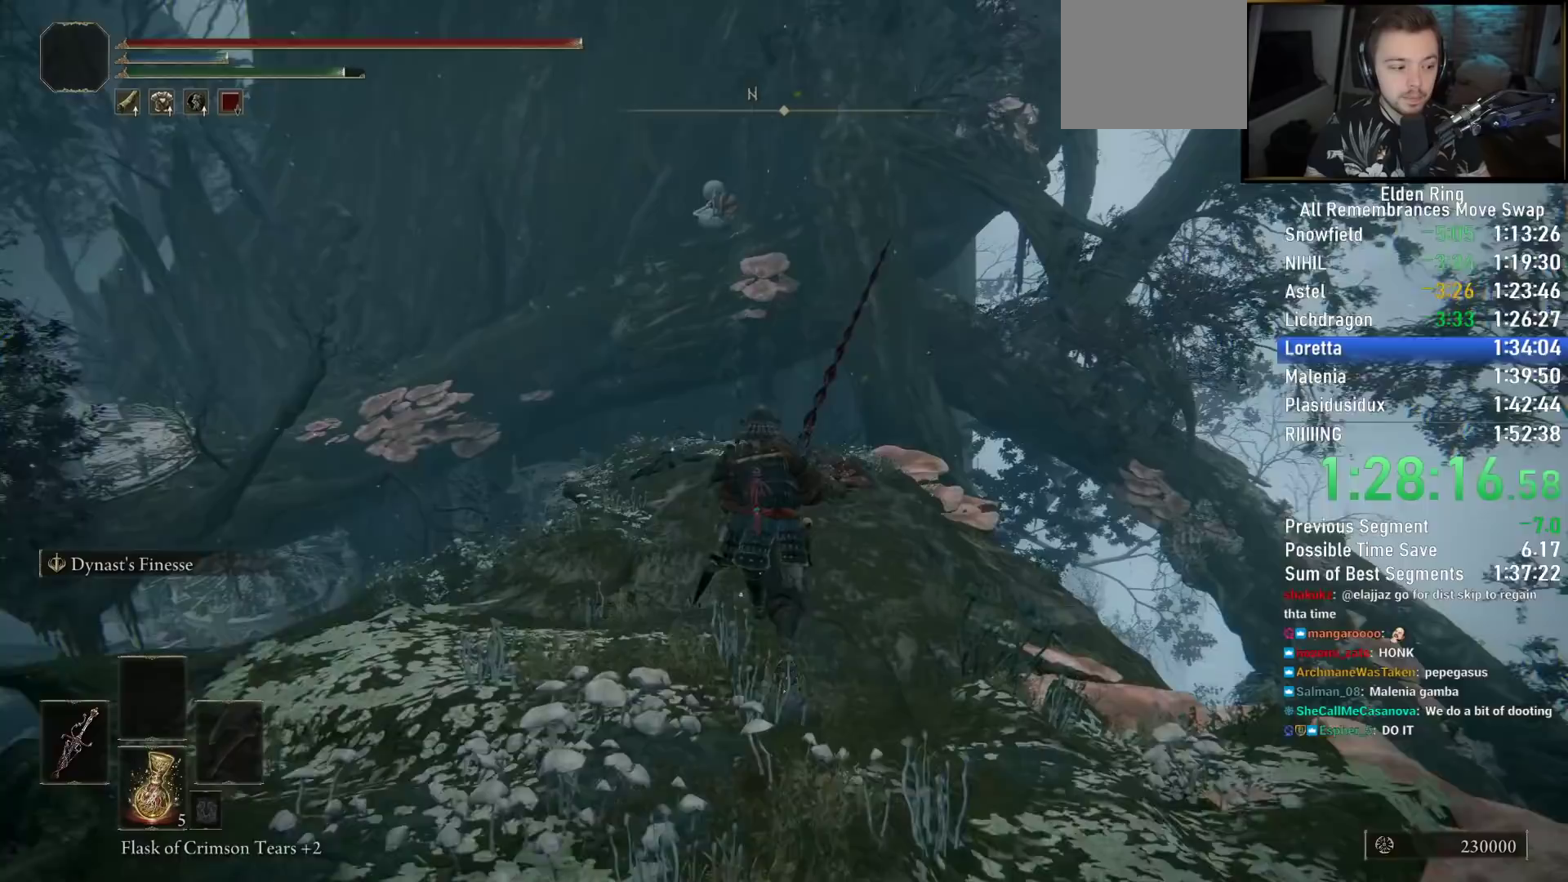
{"buttons": ["CIRCLE"], "left_stick": "up", "right_stick": "center", "events": [[83, "right_stick", "center"]]}
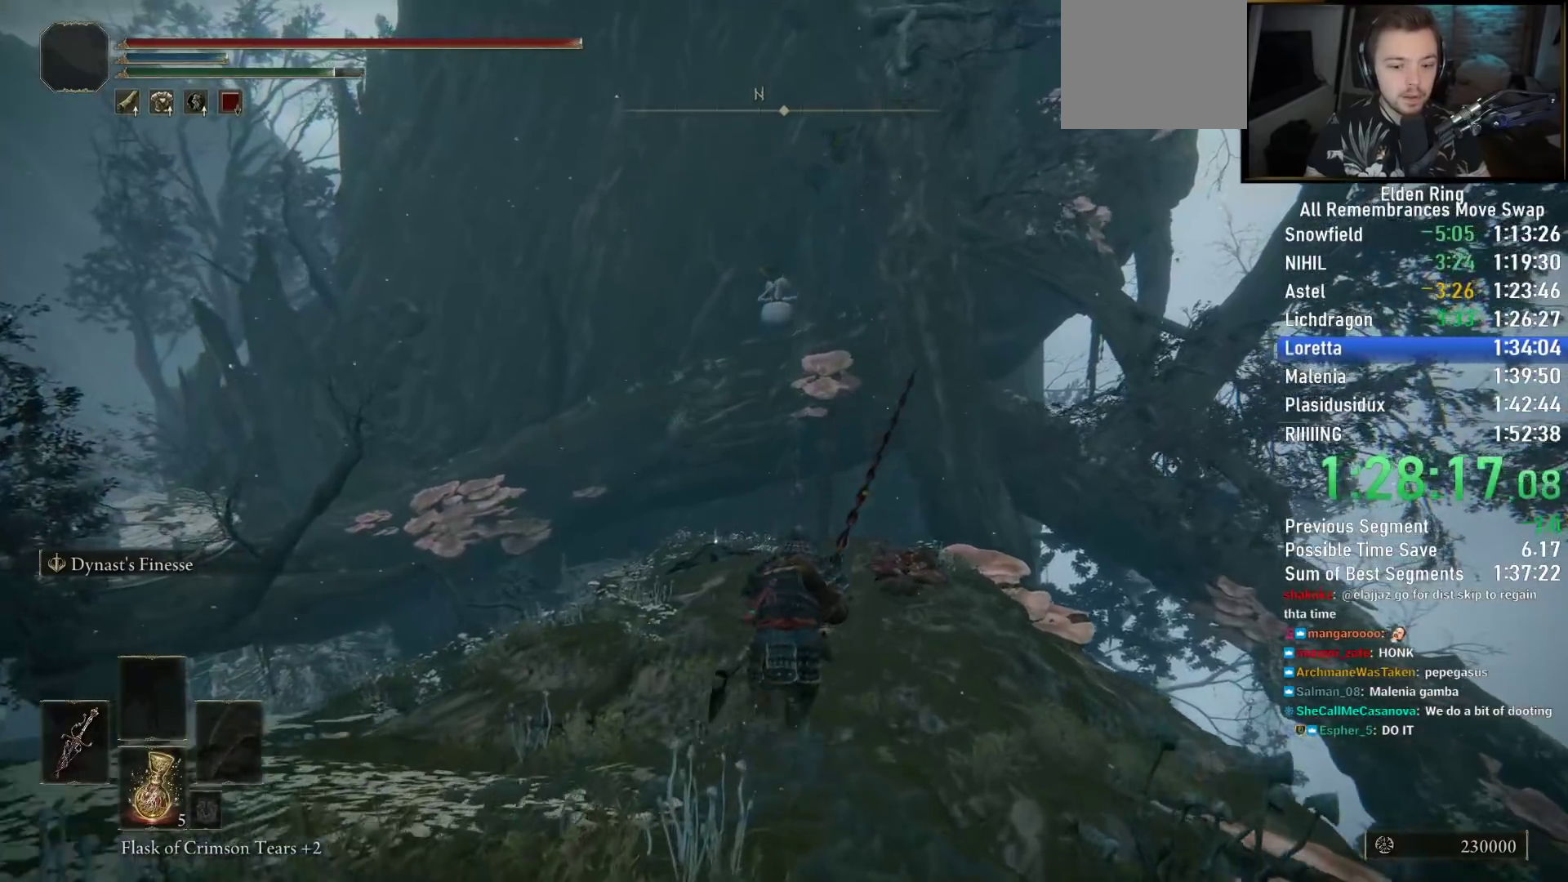
{"buttons": ["CIRCLE"], "left_stick": "up", "right_stick": "center", "events": []}
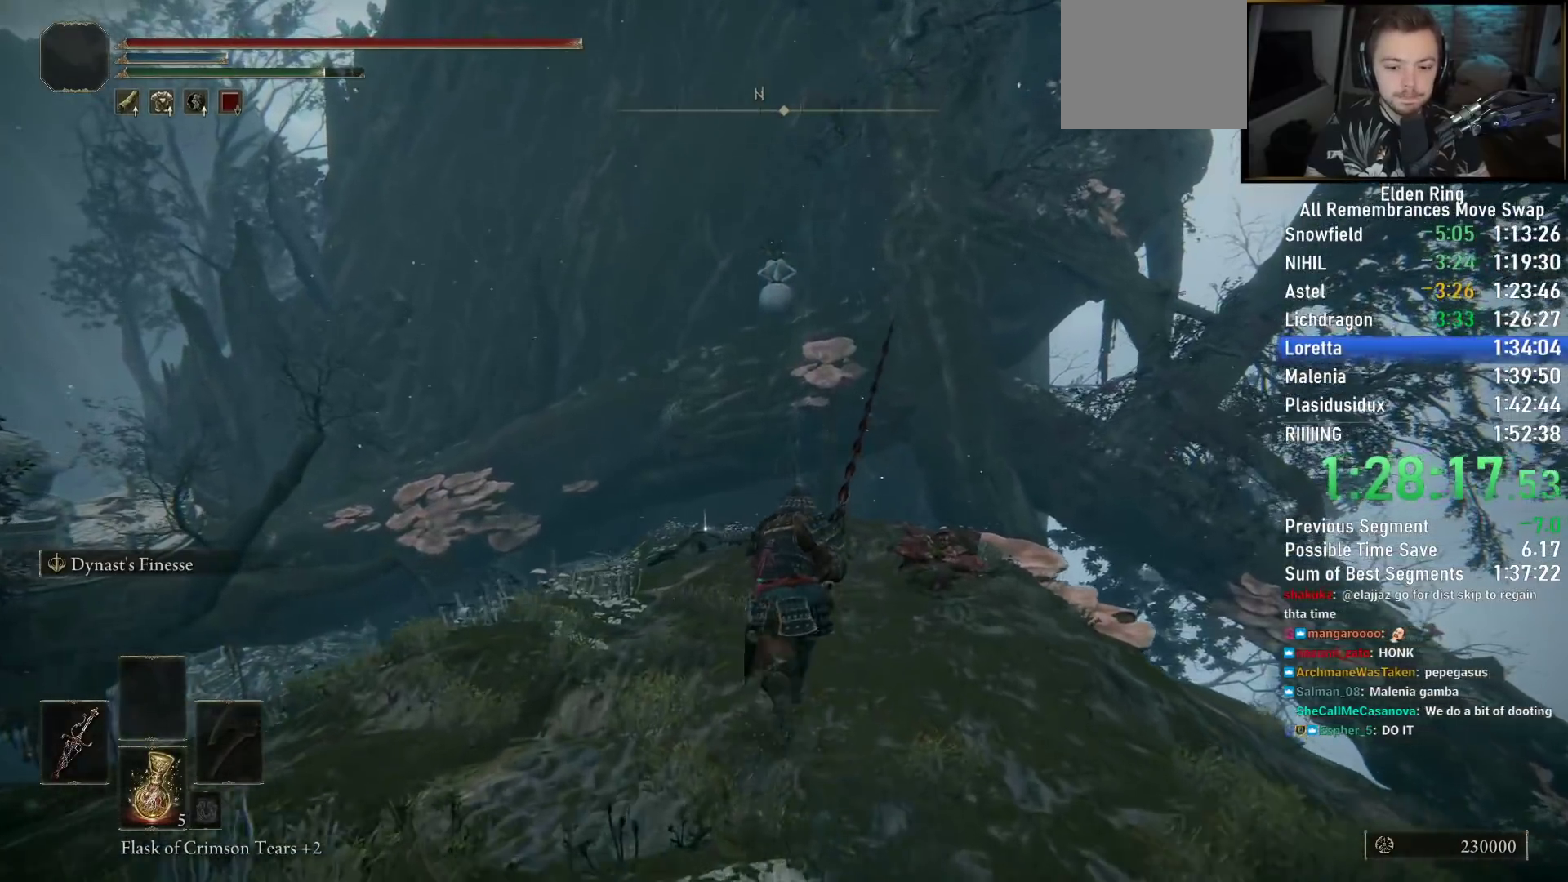
{"buttons": ["CIRCLE"], "left_stick": "up", "right_stick": "center", "events": []}
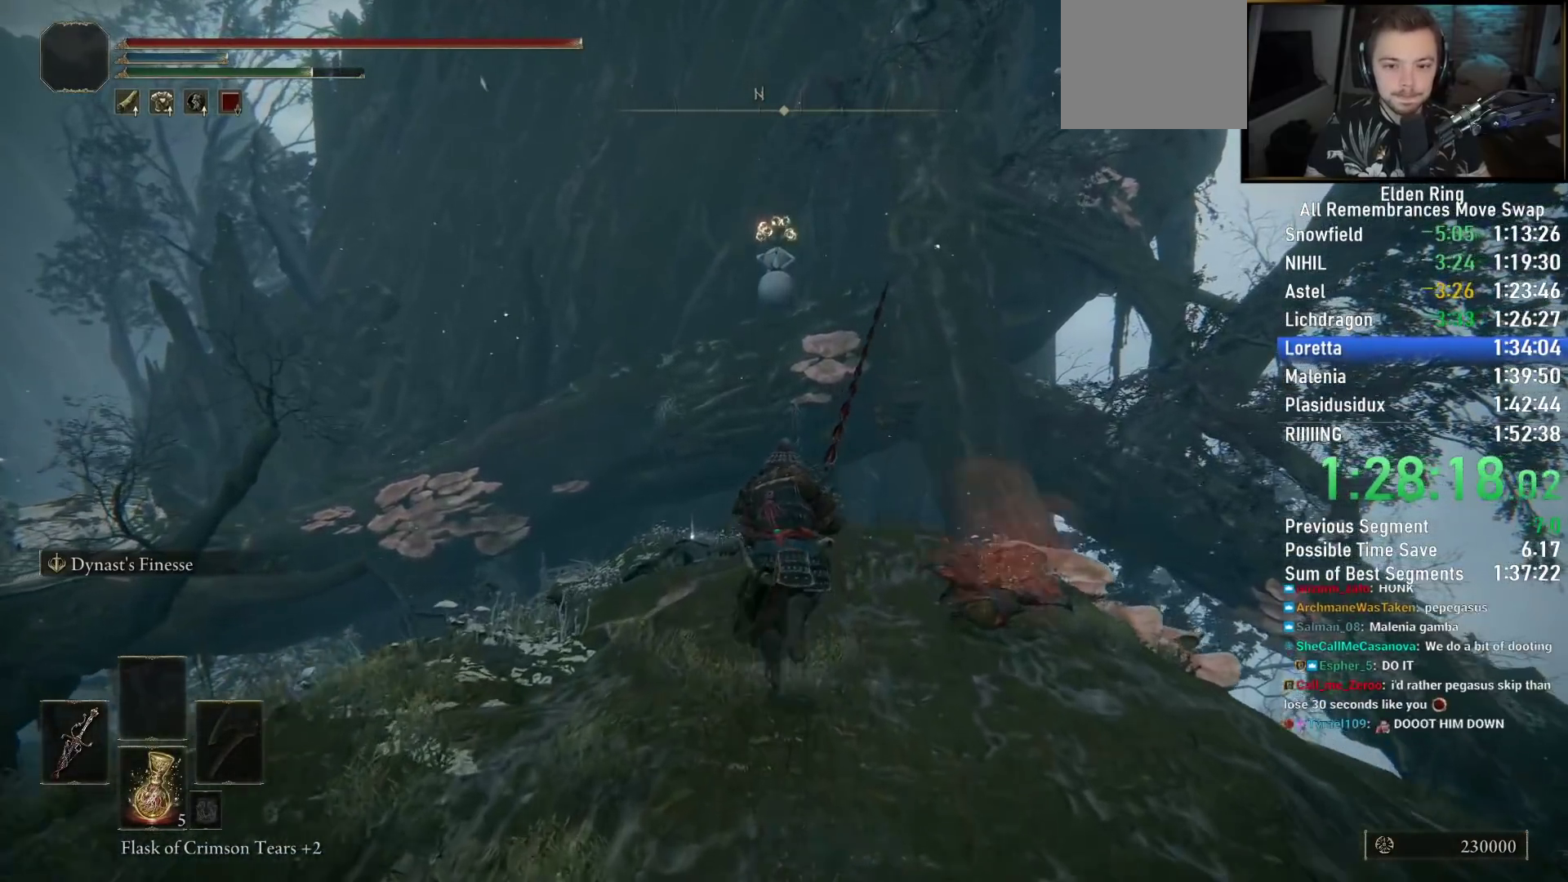
{"buttons": ["CIRCLE"], "left_stick": "up", "right_stick": "center", "events": []}
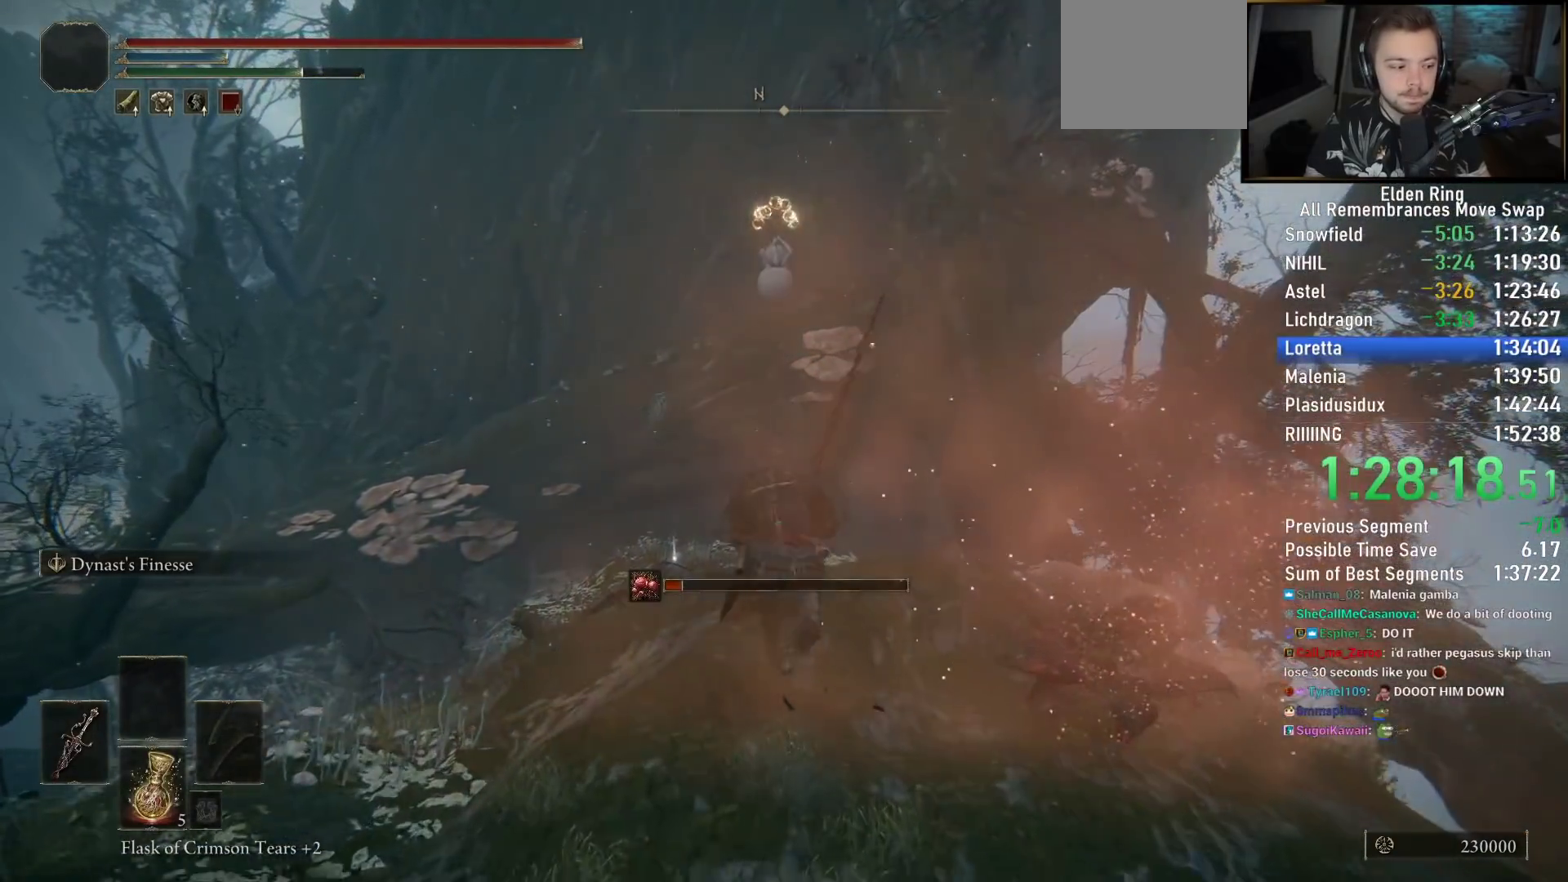
{"buttons": ["CIRCLE"], "left_stick": "up", "right_stick": "center", "events": []}
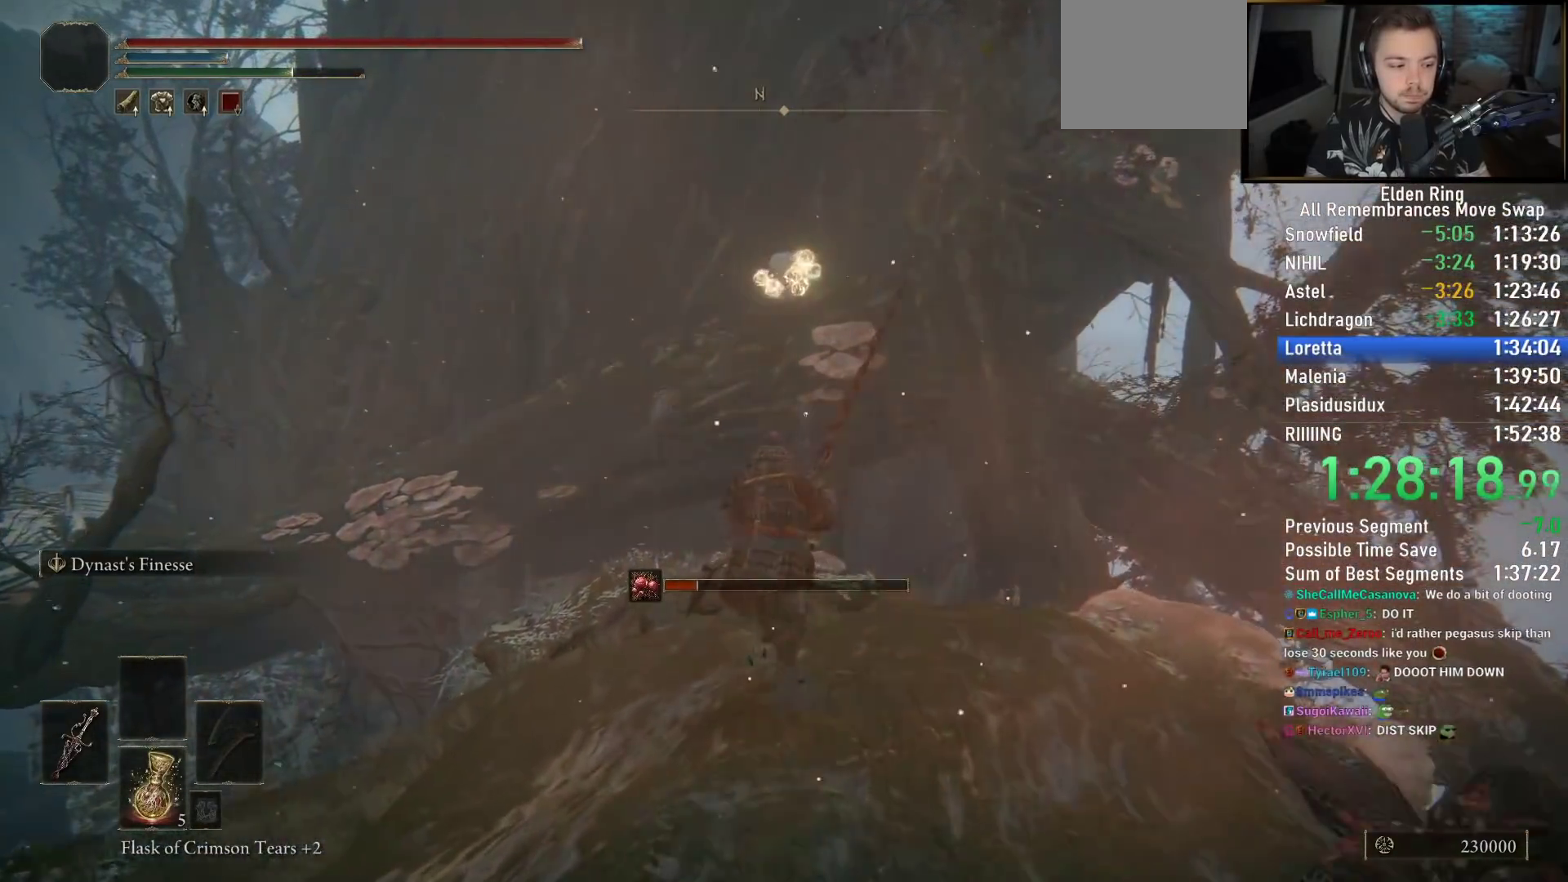
{"buttons": ["CIRCLE"], "left_stick": "up", "right_stick": "center", "events": []}
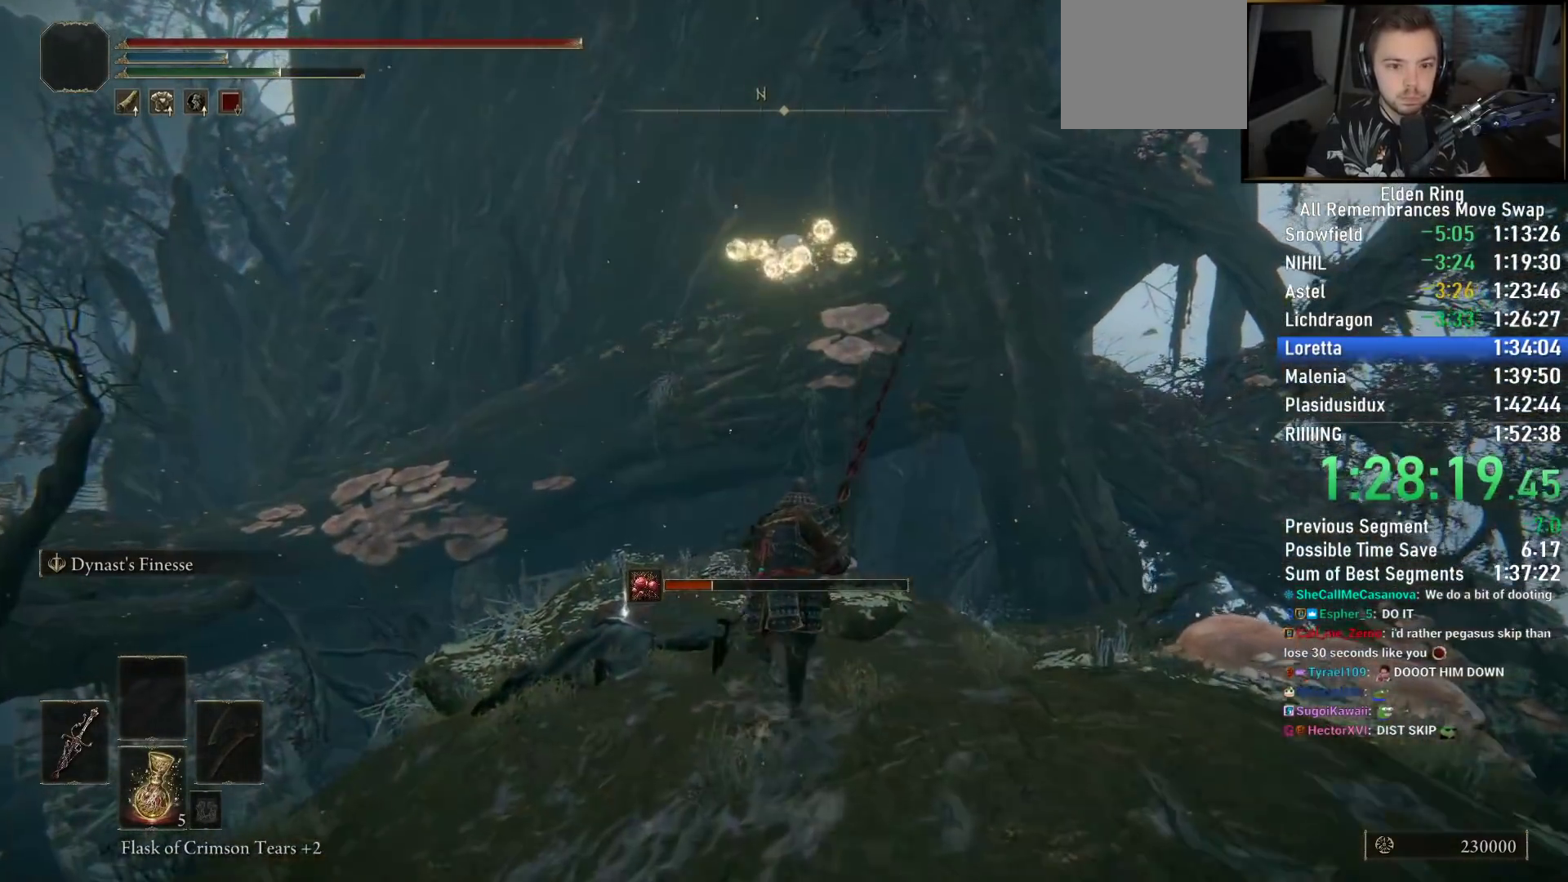
{"buttons": ["CIRCLE"], "left_stick": "up", "right_stick": "down", "events": [[317, "right_stick", "down-left"], [433, "right_stick", "down"]]}
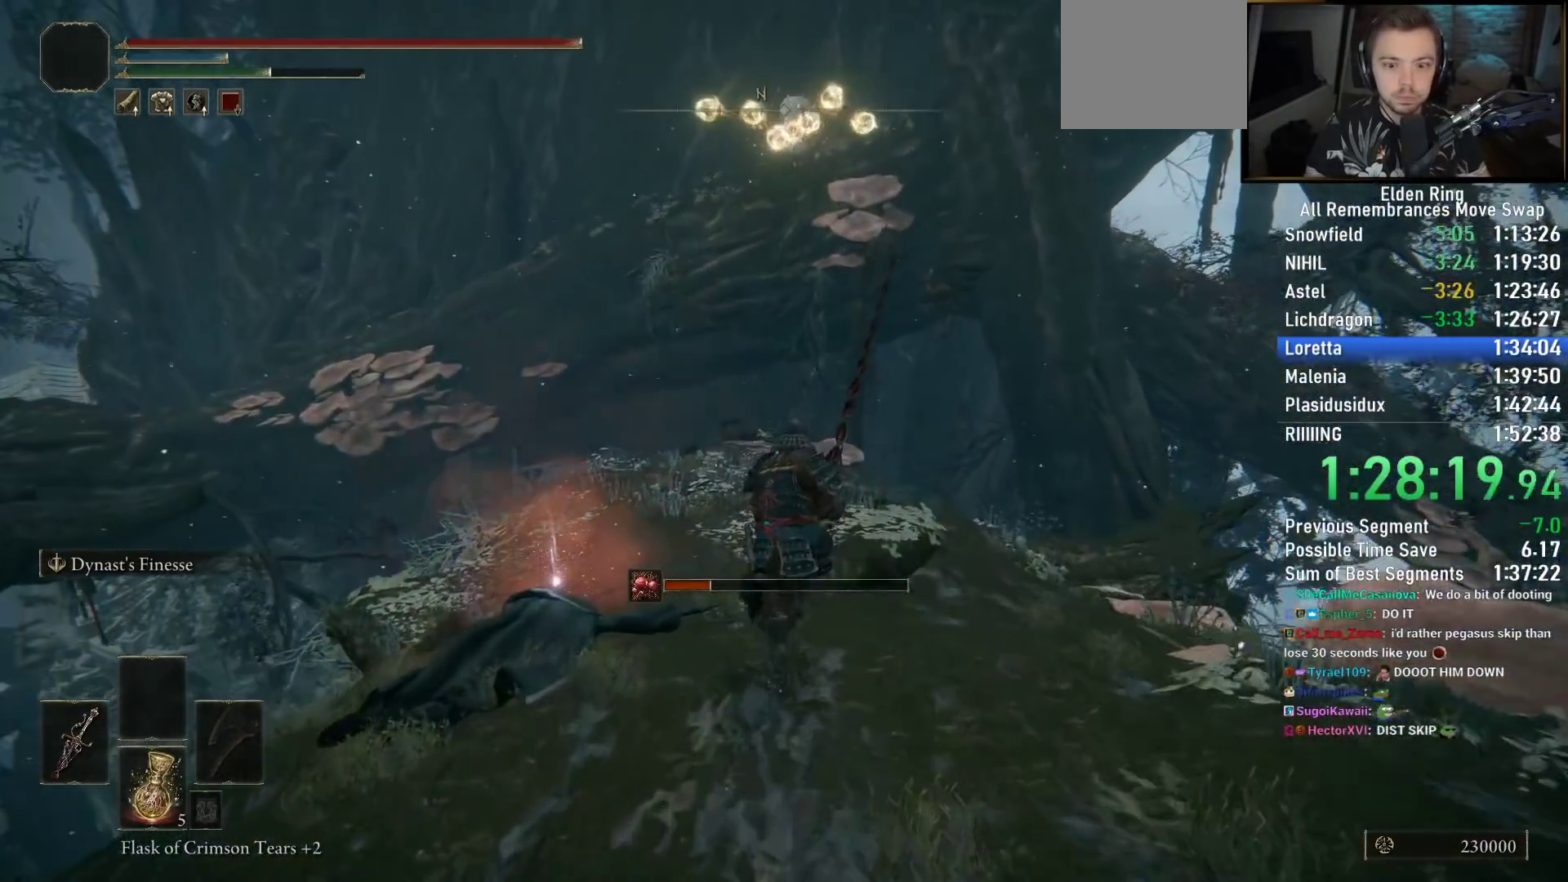
{"buttons": ["CIRCLE", "L3"], "left_stick": "up", "right_stick": "up-left", "events": [[67, "L3", "down"], [83, "right_stick", "center"], [200, "L3", "up"], [367, "right_stick", "up-left"], [400, "L3", "down"]]}
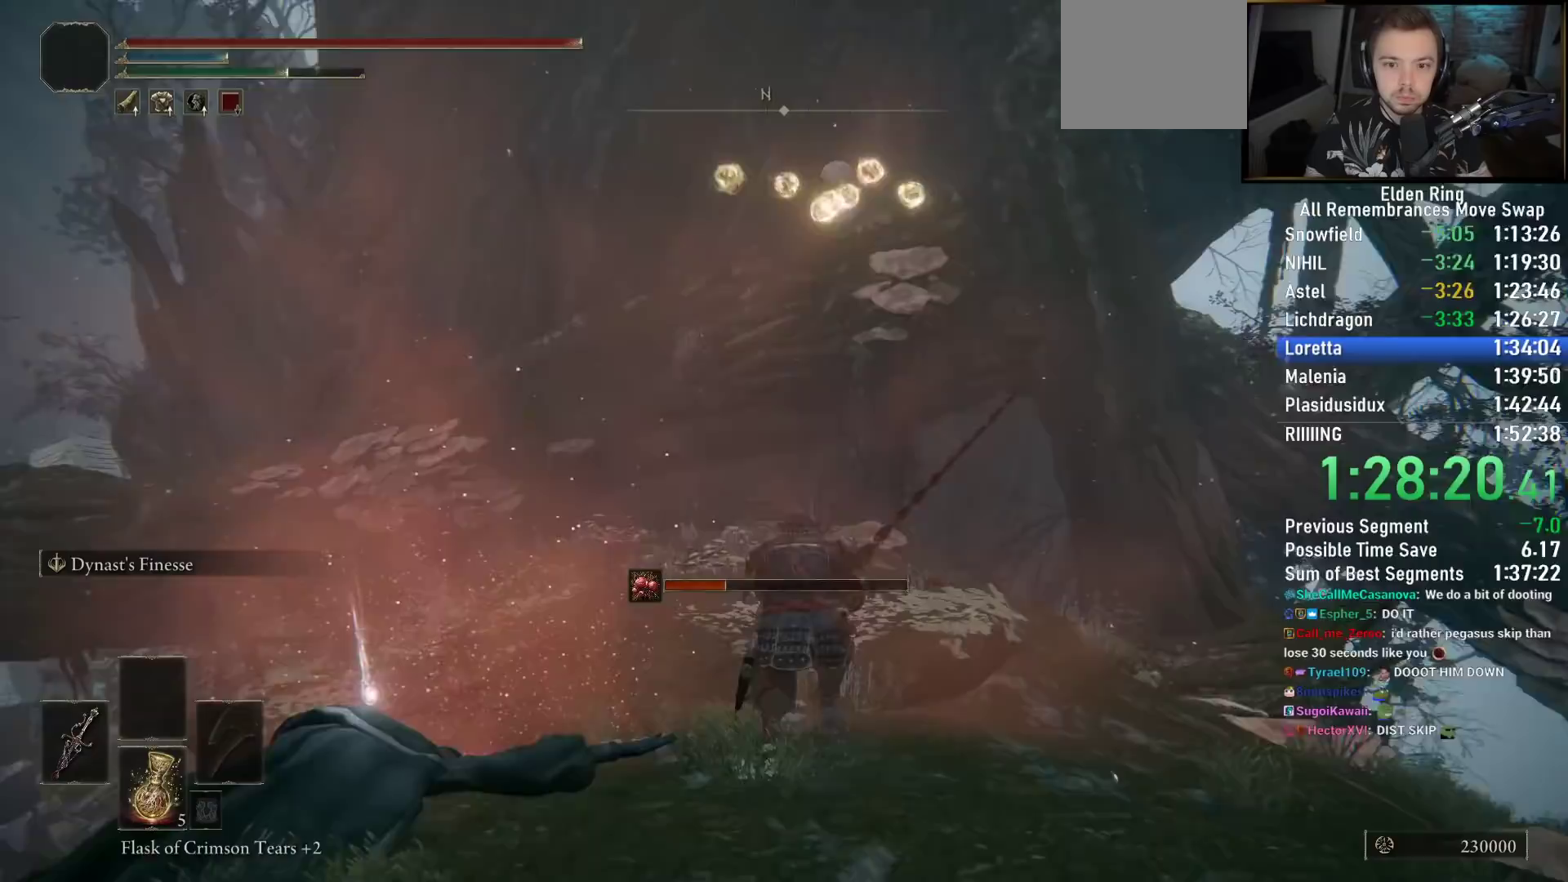
{"buttons": ["CIRCLE"], "left_stick": "up", "right_stick": "center", "events": [[17, "right_stick", "center"], [50, "L3", "up"]]}
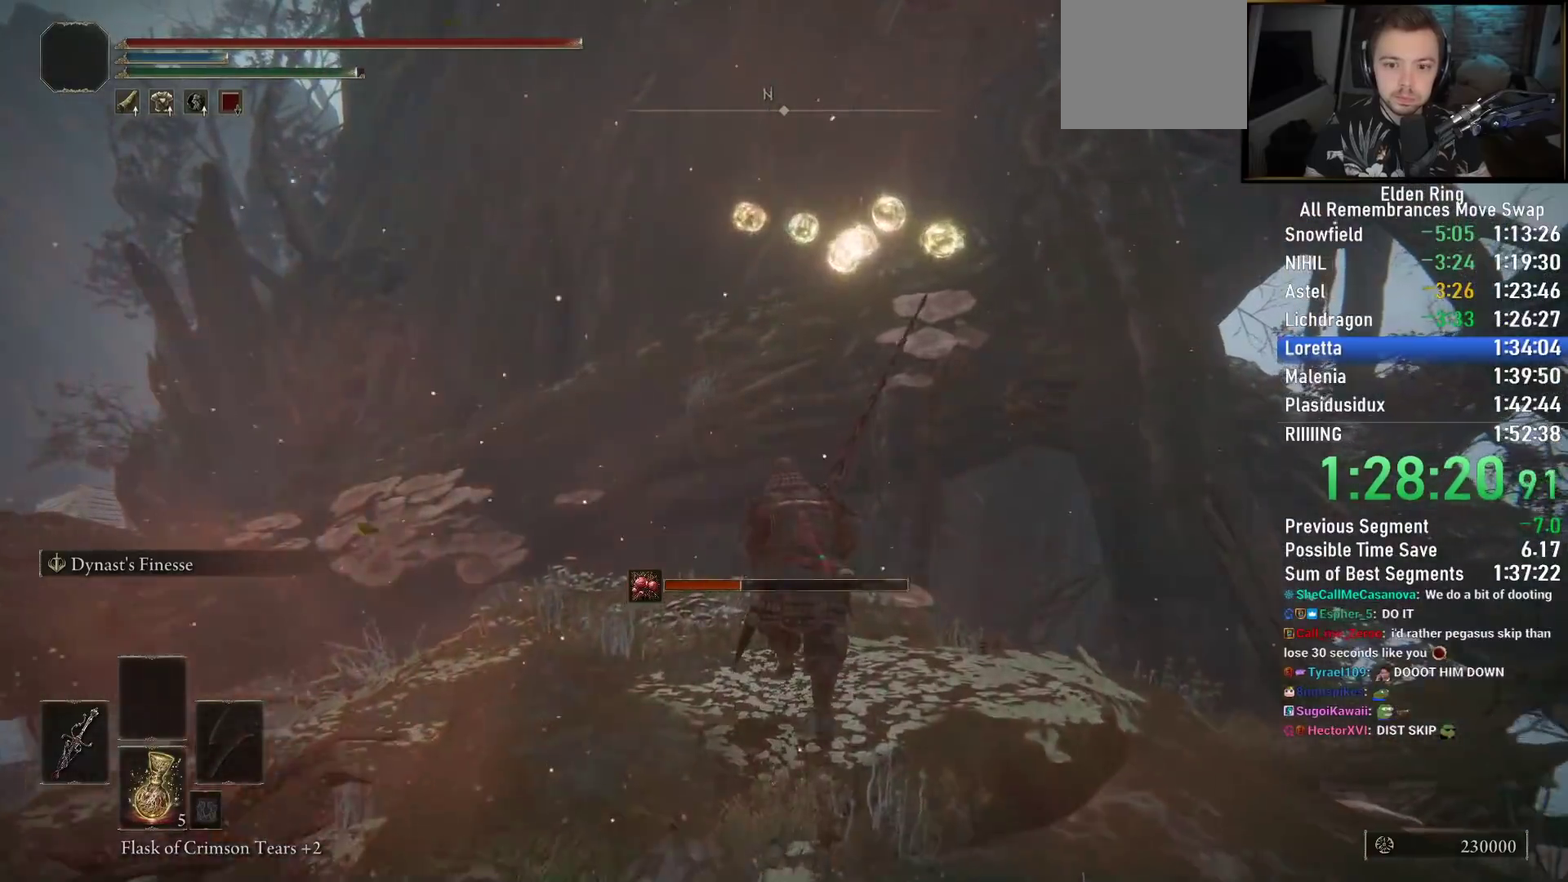
{"buttons": ["CIRCLE"], "left_stick": "up", "right_stick": "center", "events": []}
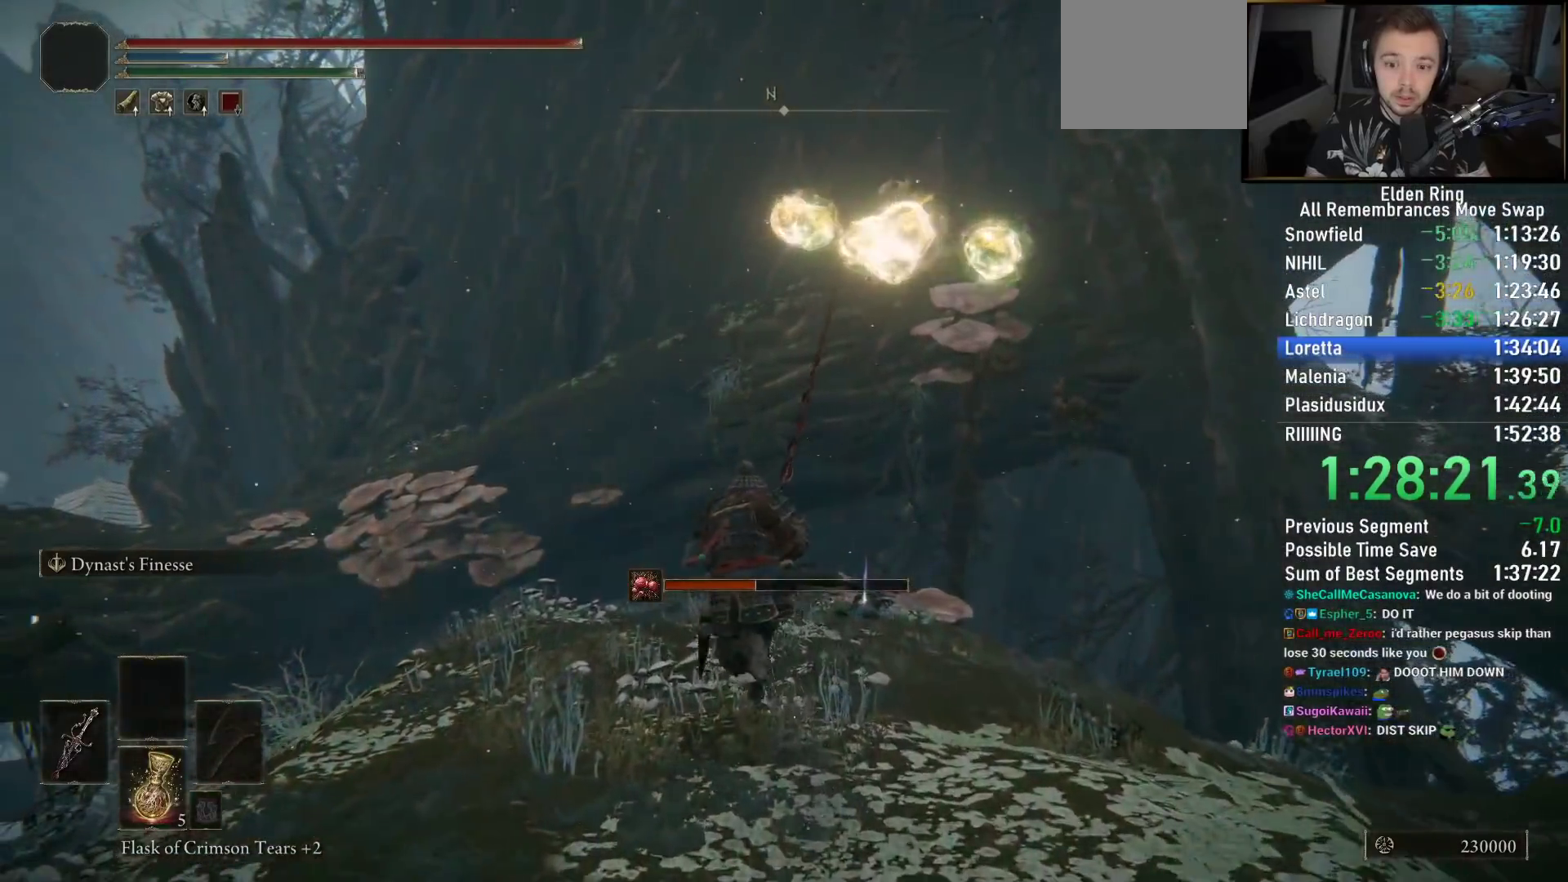
{"buttons": ["CIRCLE"], "left_stick": "up", "right_stick": "center", "events": [[67, "CIRCLE", "up"], [167, "CIRCLE", "down"], [300, "CIRCLE", "up"], [383, "CIRCLE", "down"]]}
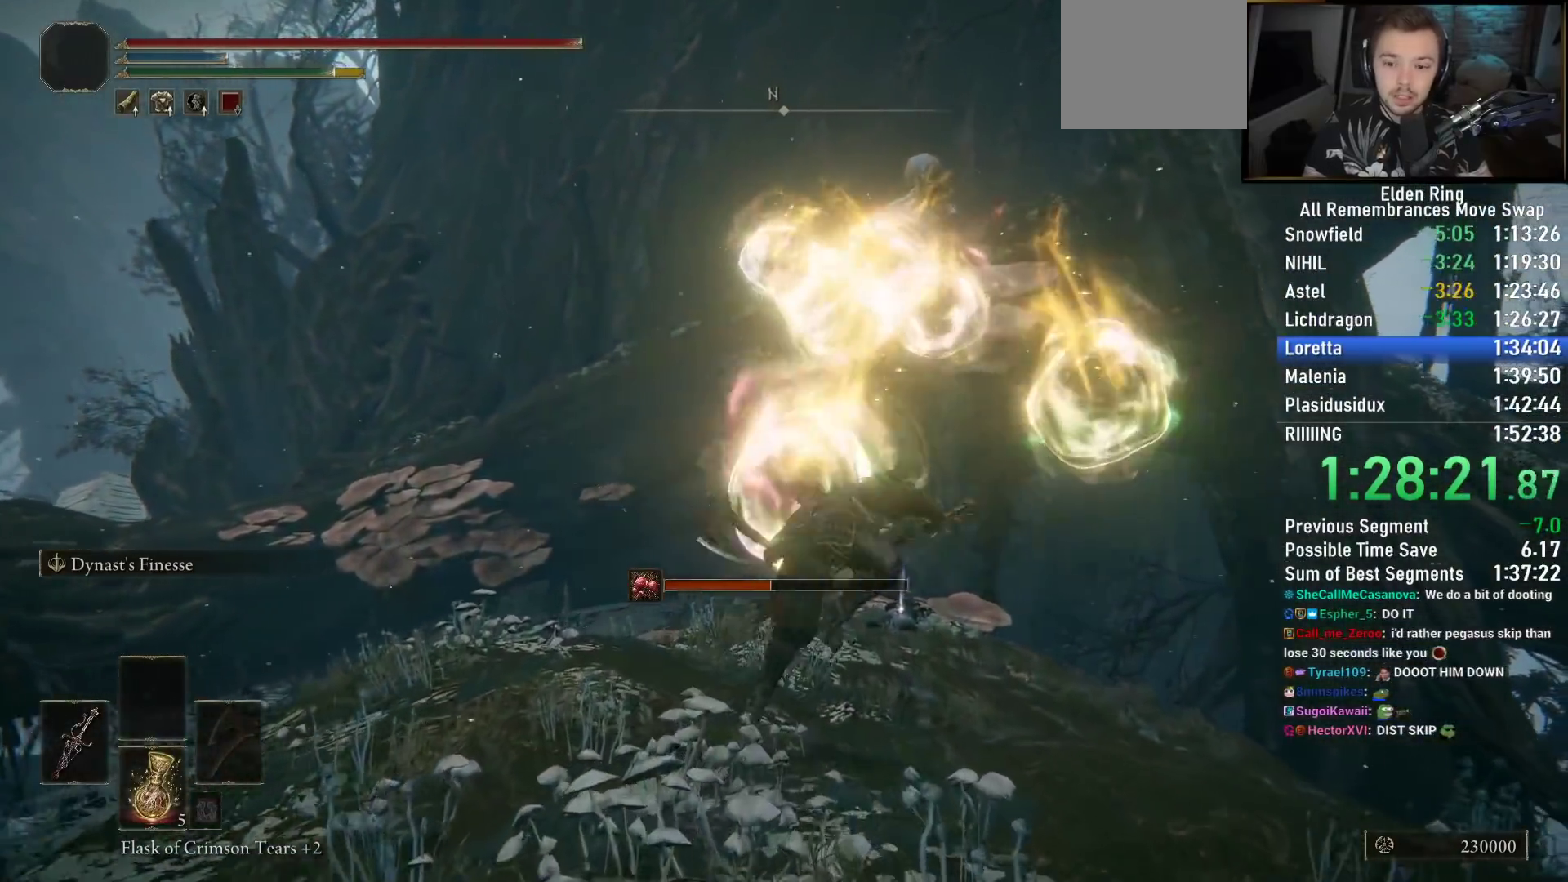
{"buttons": ["CIRCLE"], "left_stick": "up", "right_stick": "center", "events": [[17, "CIRCLE", "up"], [83, "CIRCLE", "down"], [183, "CIRCLE", "up"], [283, "CIRCLE", "down"], [350, "CIRCLE", "up"], [450, "CIRCLE", "down"]]}
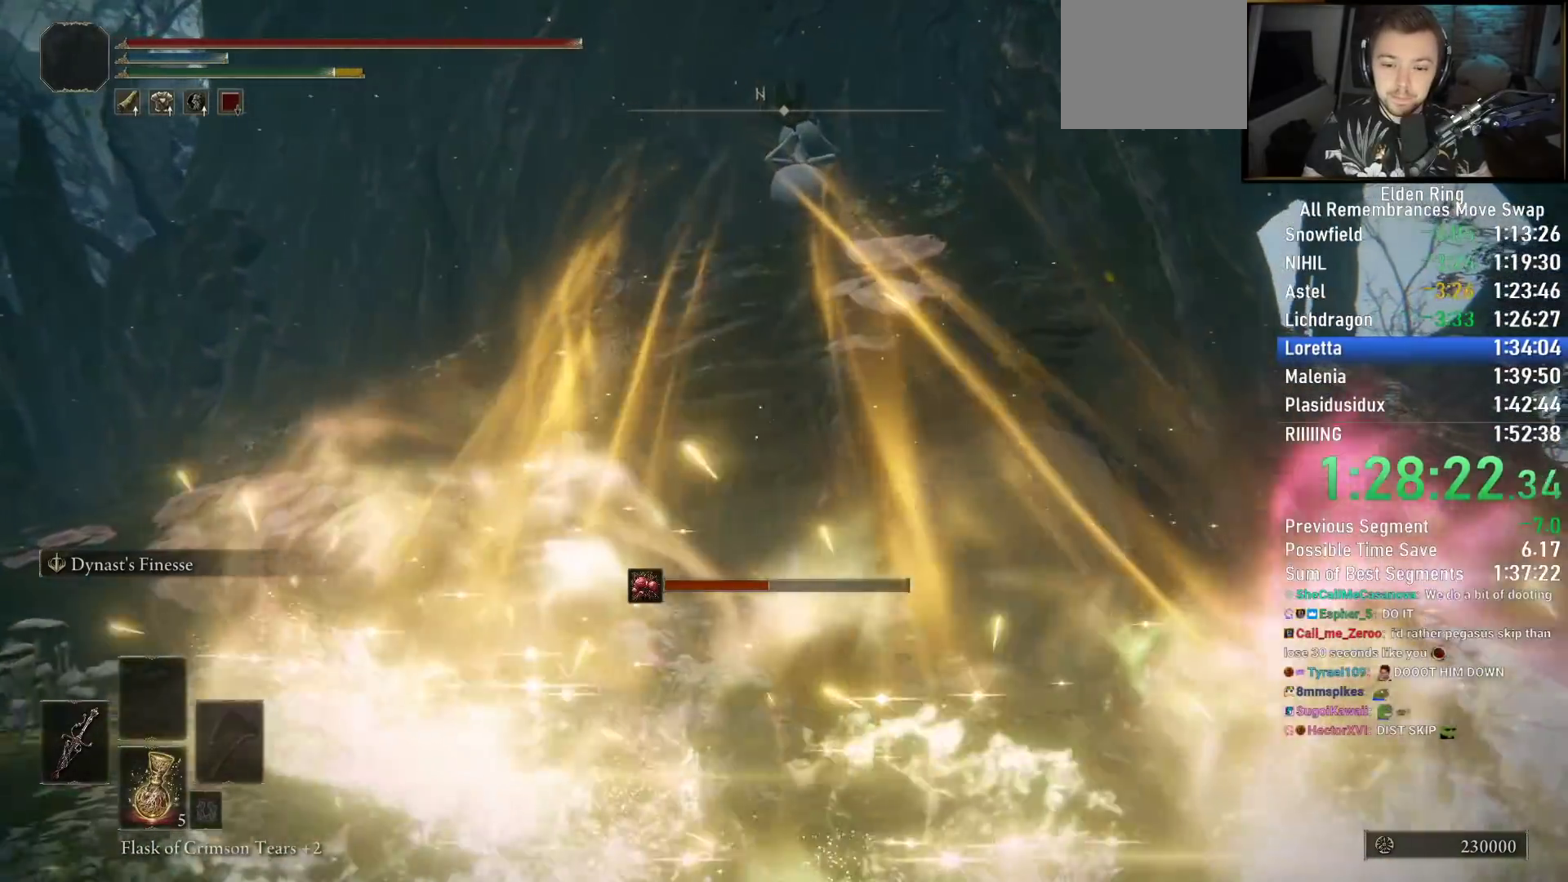
{"buttons": ["CIRCLE"], "left_stick": "up", "right_stick": "center", "events": [[17, "CIRCLE", "up"], [83, "CIRCLE", "down"]]}
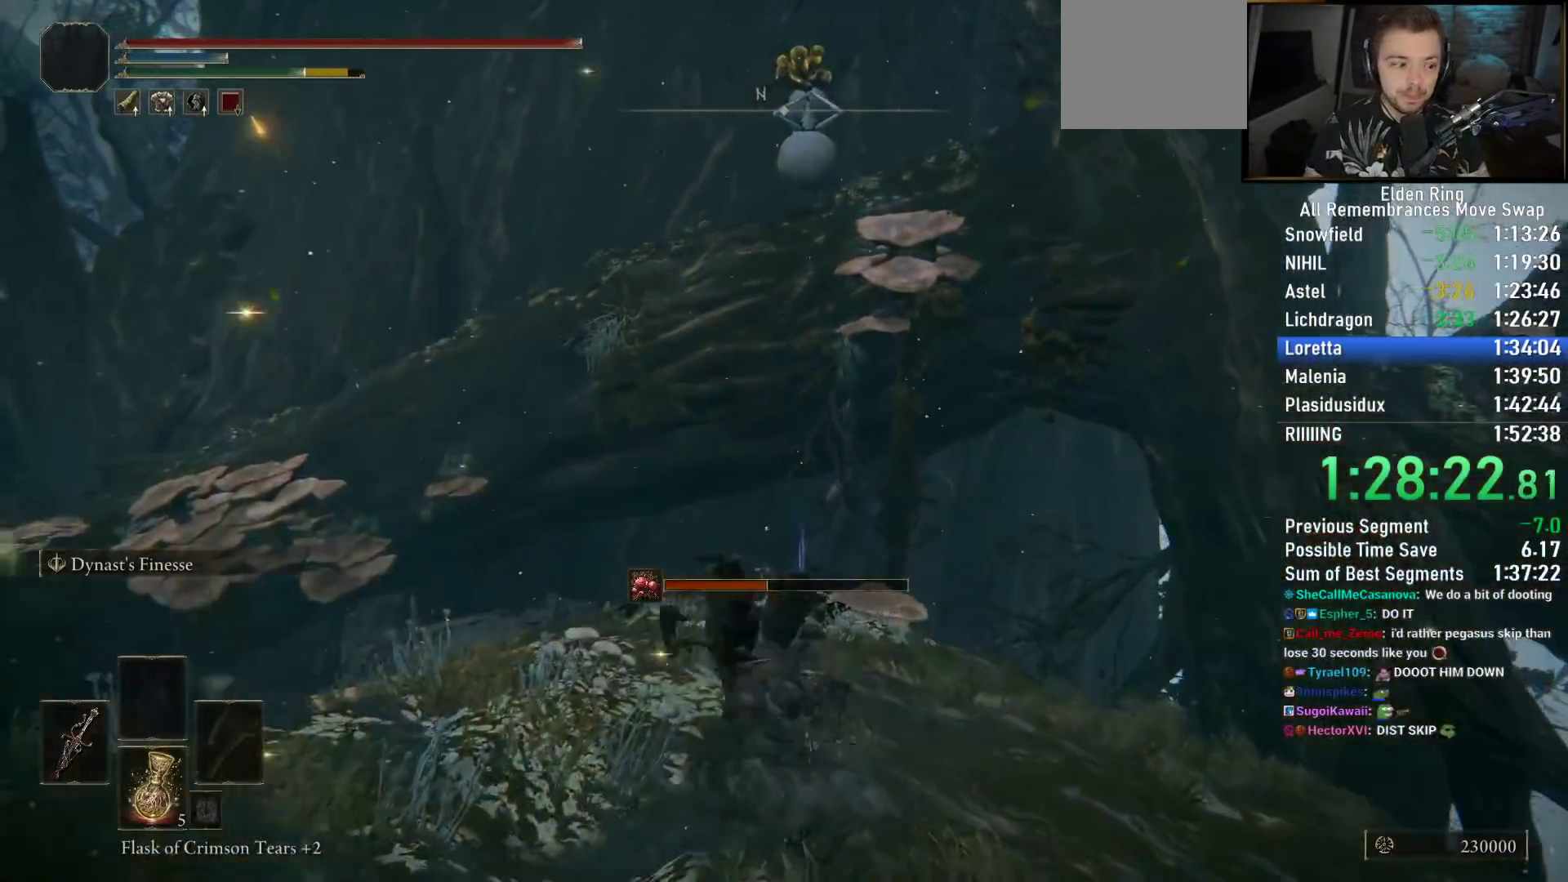
{"buttons": ["CIRCLE"], "left_stick": "up", "right_stick": "down-right", "events": [[233, "right_stick", "right"], [300, "right_stick", "down-right"]]}
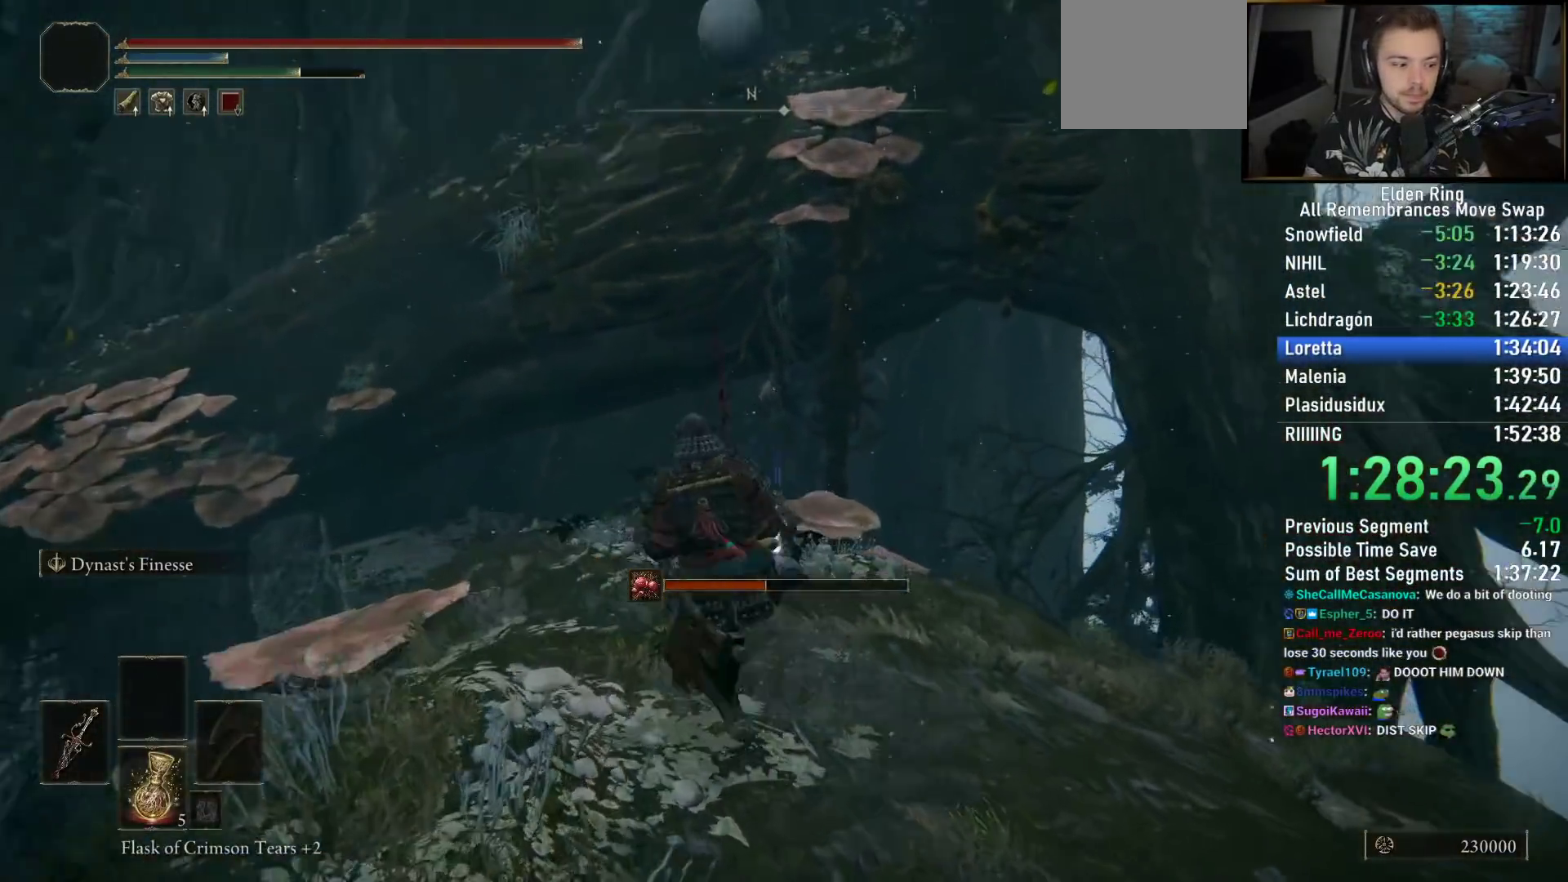
{"buttons": ["CIRCLE"], "left_stick": "up", "right_stick": "right", "events": [[133, "right_stick", "right"]]}
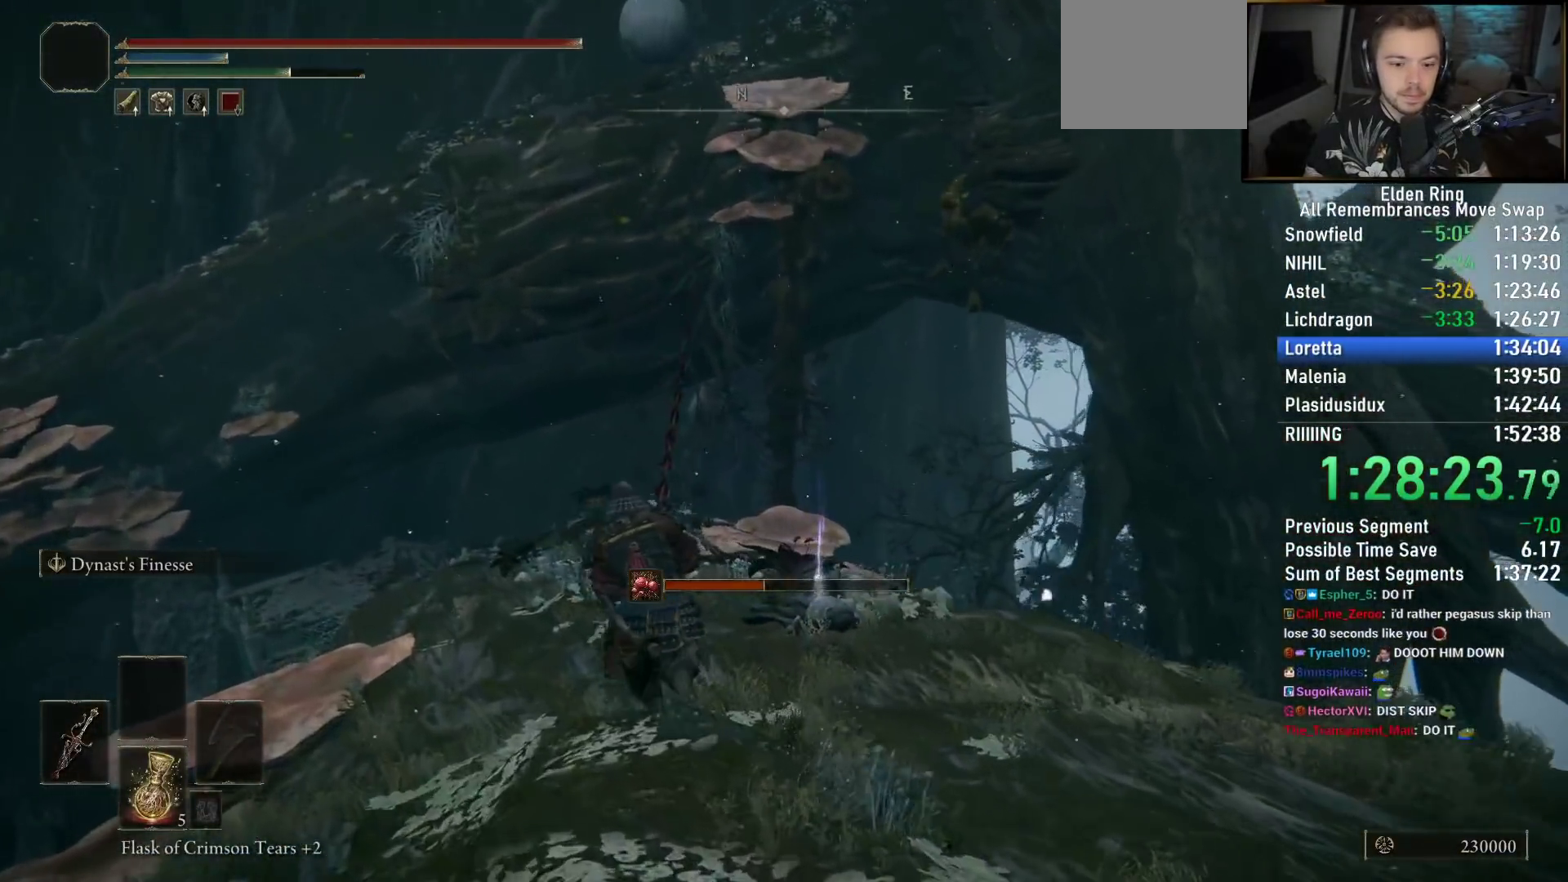
{"buttons": ["CIRCLE"], "left_stick": "up", "right_stick": "up", "events": [[50, "right_stick", "down-right"], [267, "right_stick", "up"]]}
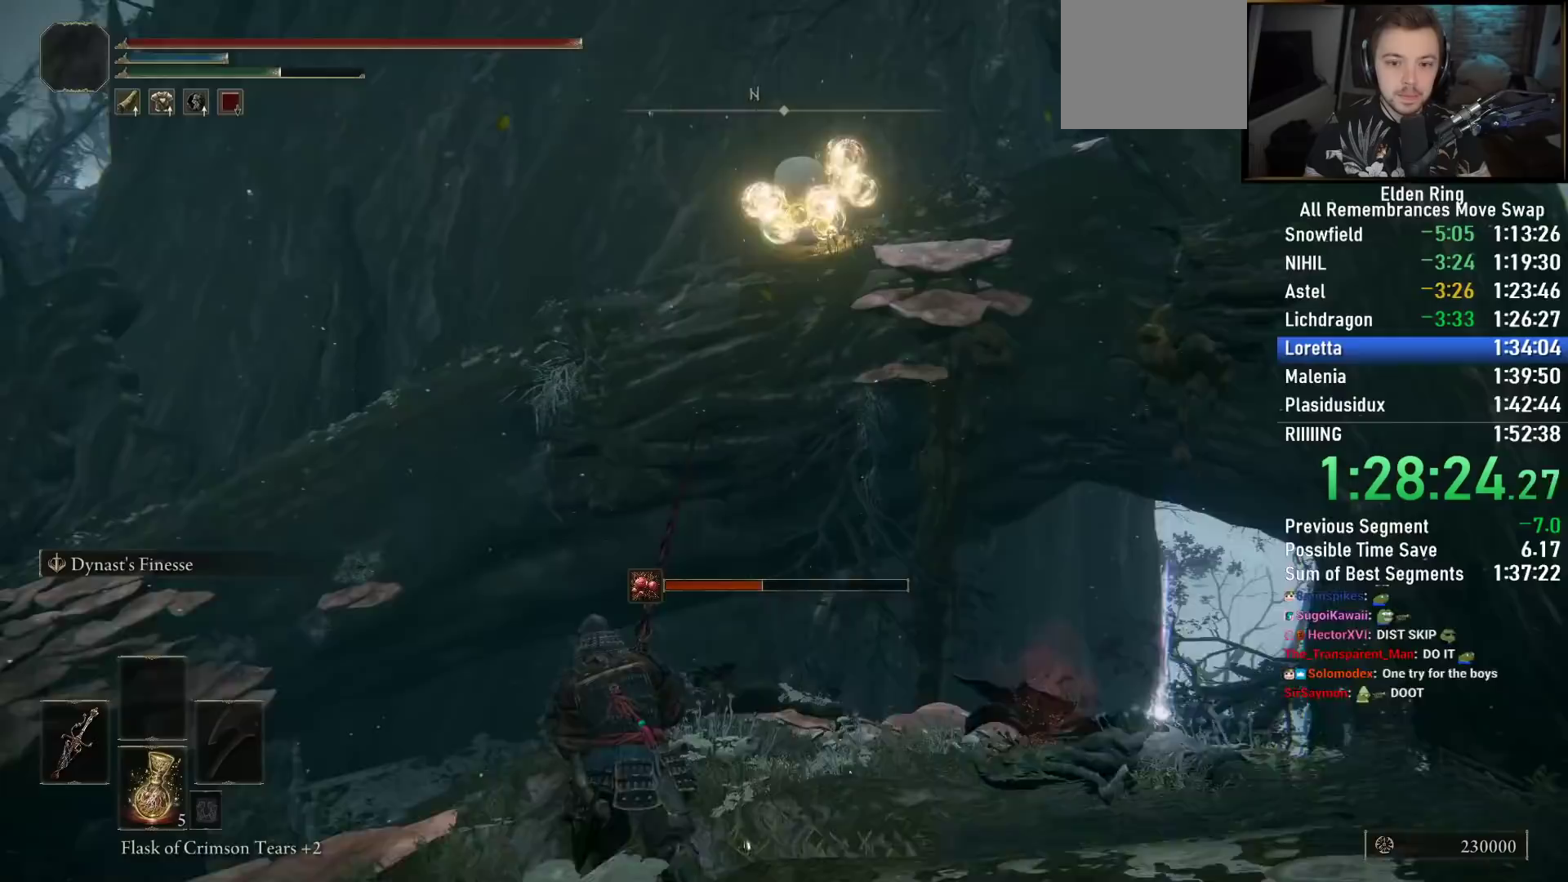
{"buttons": ["CIRCLE"], "left_stick": "up", "right_stick": "up-right", "events": [[67, "right_stick", "center"], [200, "right_stick", "right"], [467, "right_stick", "up-right"]]}
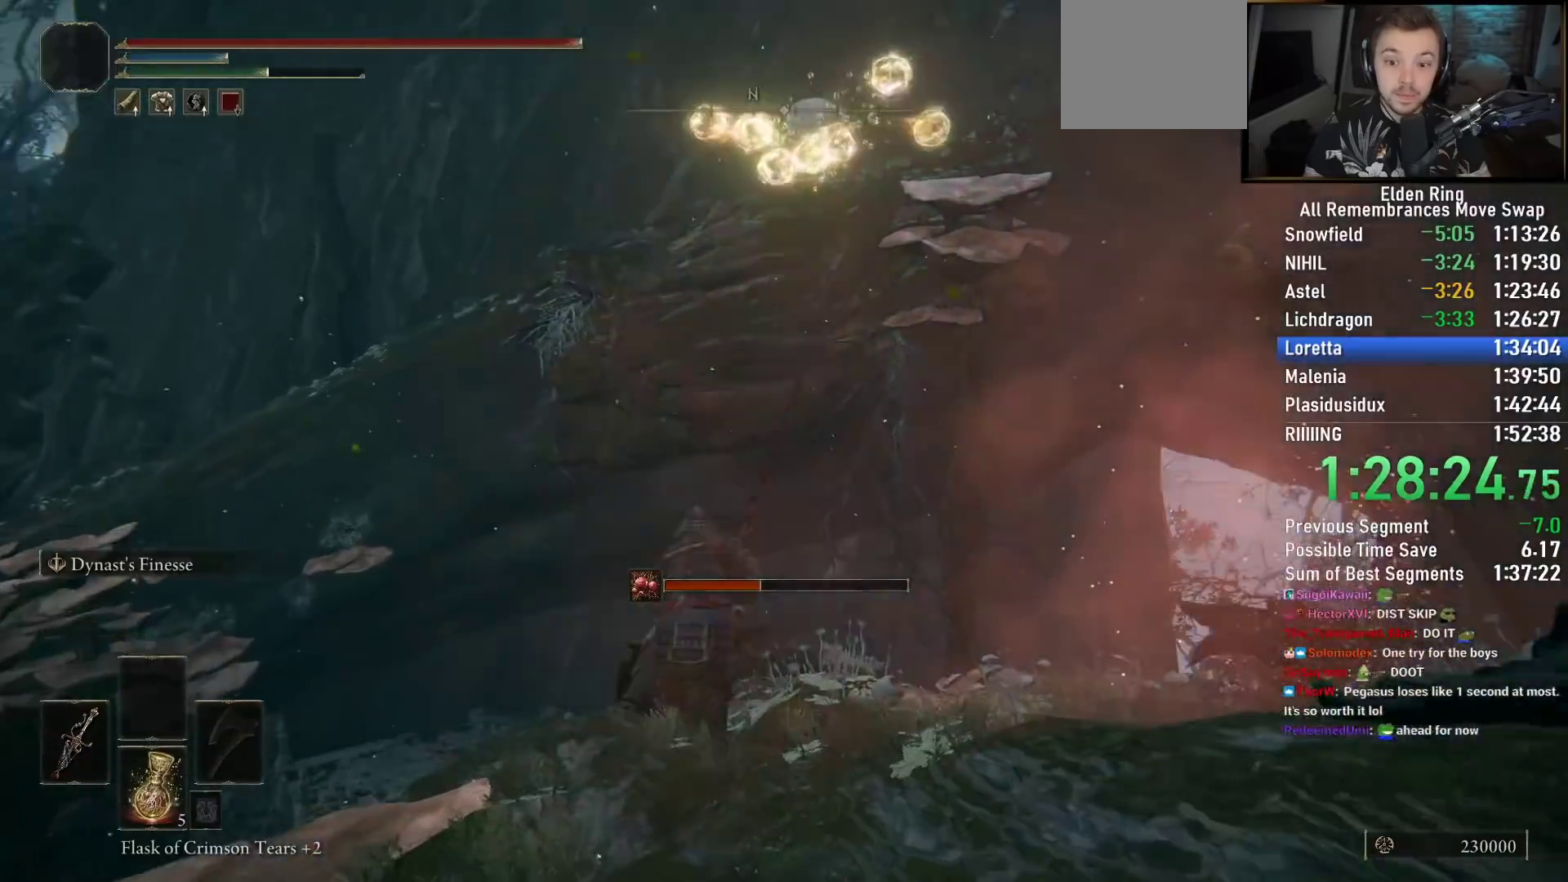
{"buttons": ["CIRCLE"], "left_stick": "up", "right_stick": "right", "events": [[167, "right_stick", "right"]]}